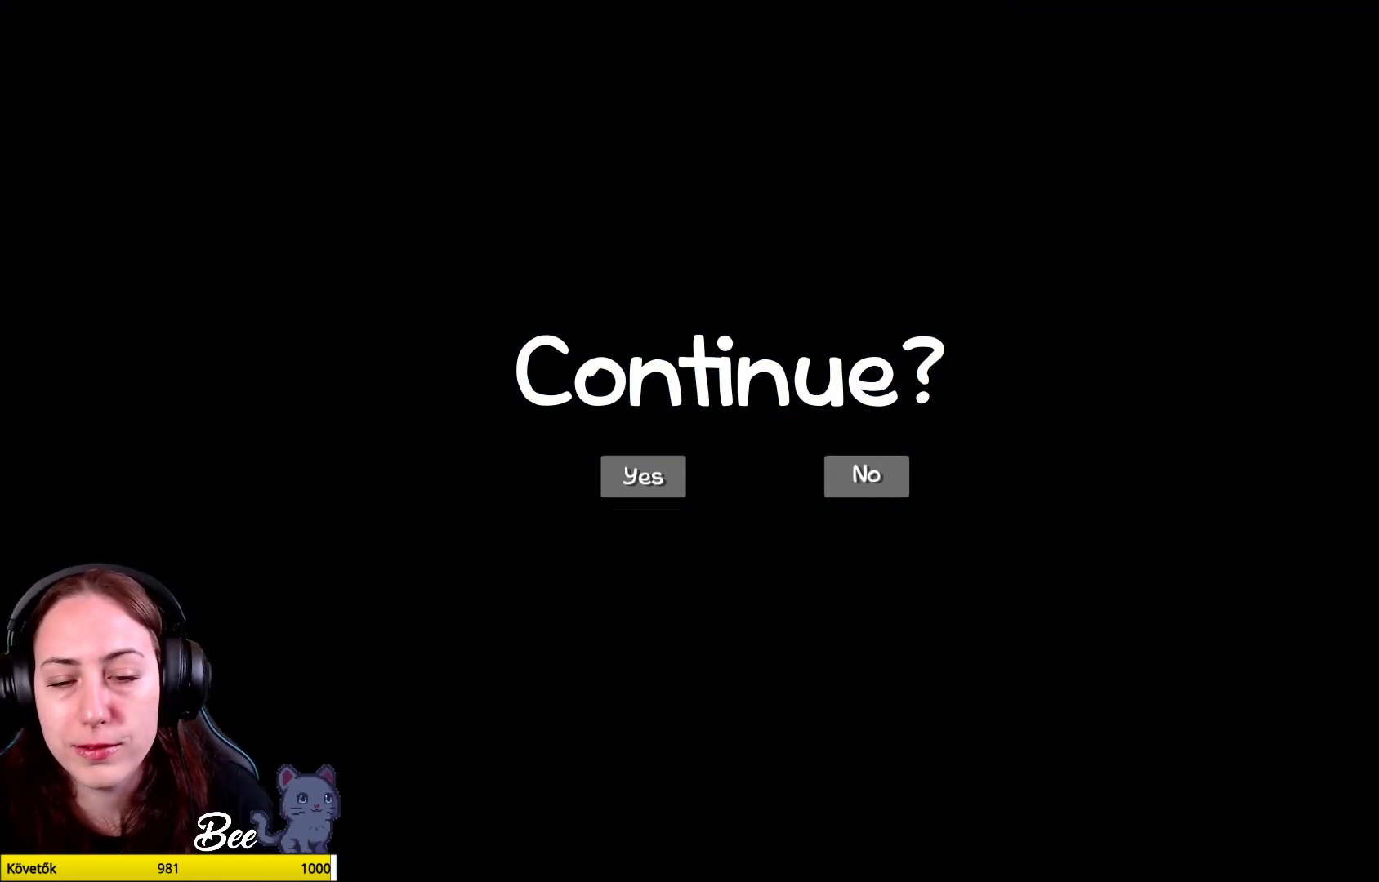
Gameplay with a controller (Xbox layout); each line is a JSON object with the inputs held at the frame after it. "events" lists button and stick changes between this image and that frame as [ms after this image, input, new state], when the widget could be followed in between. Not read: Z.
{"buttons": [], "left_stick": "center", "right_stick": "center", "events": []}
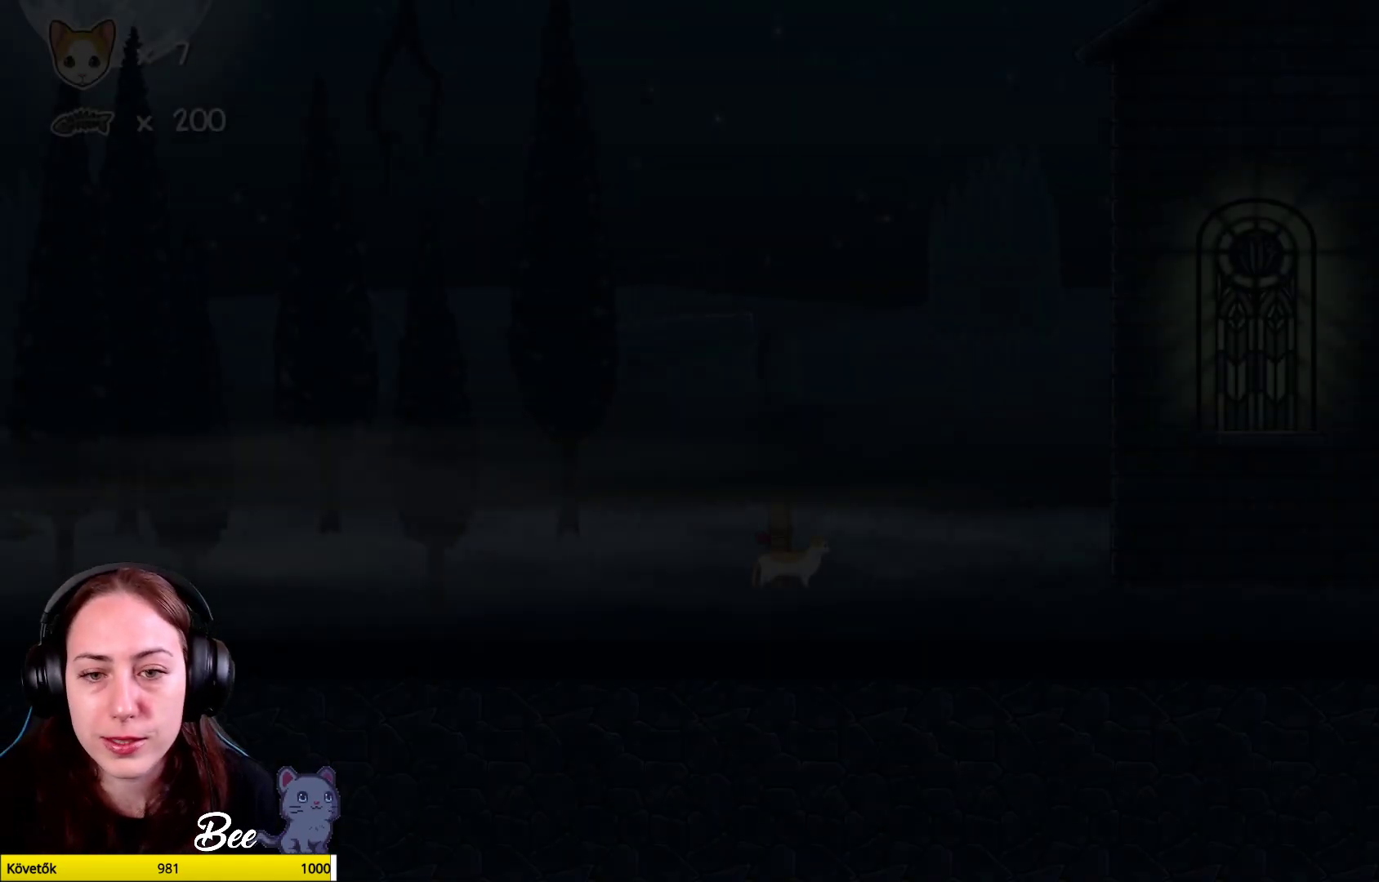
{"buttons": [], "left_stick": "center", "right_stick": "center", "events": []}
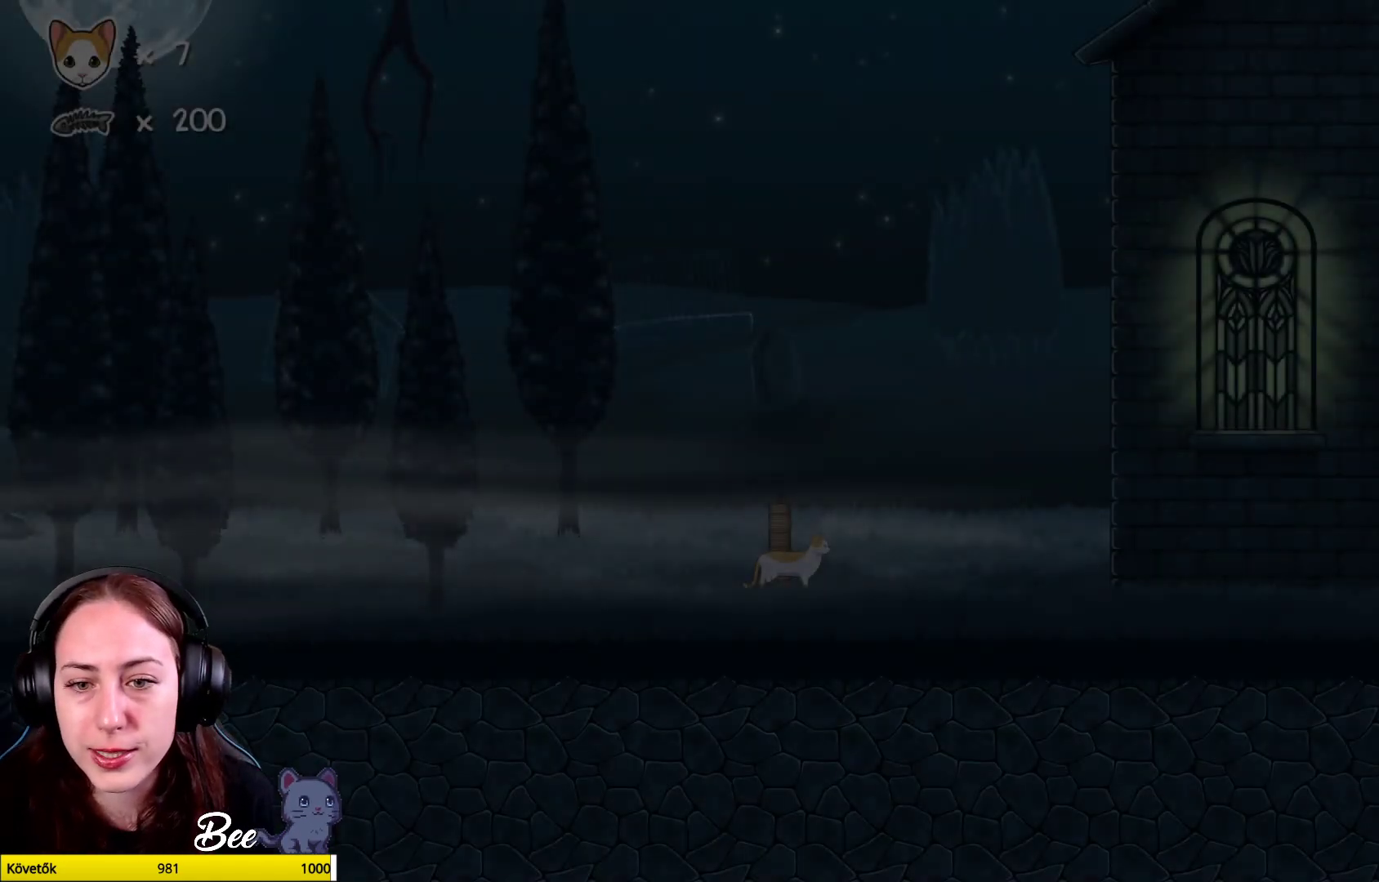
{"buttons": [], "left_stick": "right", "right_stick": "center", "events": [[350, "left_stick", "right"]]}
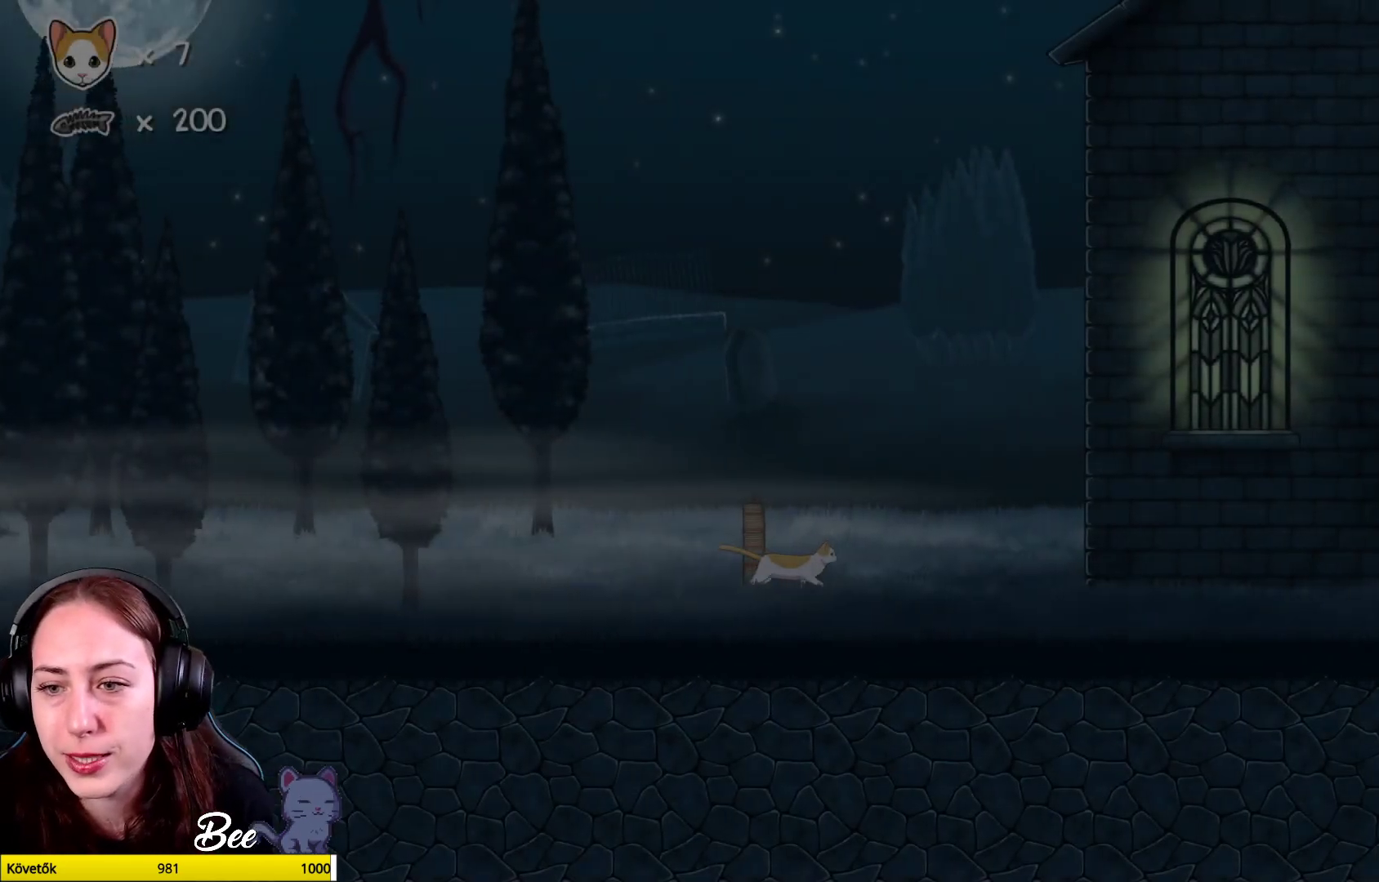
{"buttons": ["A"], "left_stick": "up", "right_stick": "center", "events": [[117, "left_stick", "up-right"], [200, "A", "down"], [250, "left_stick", "up"], [417, "A", "up"], [483, "A", "down"]]}
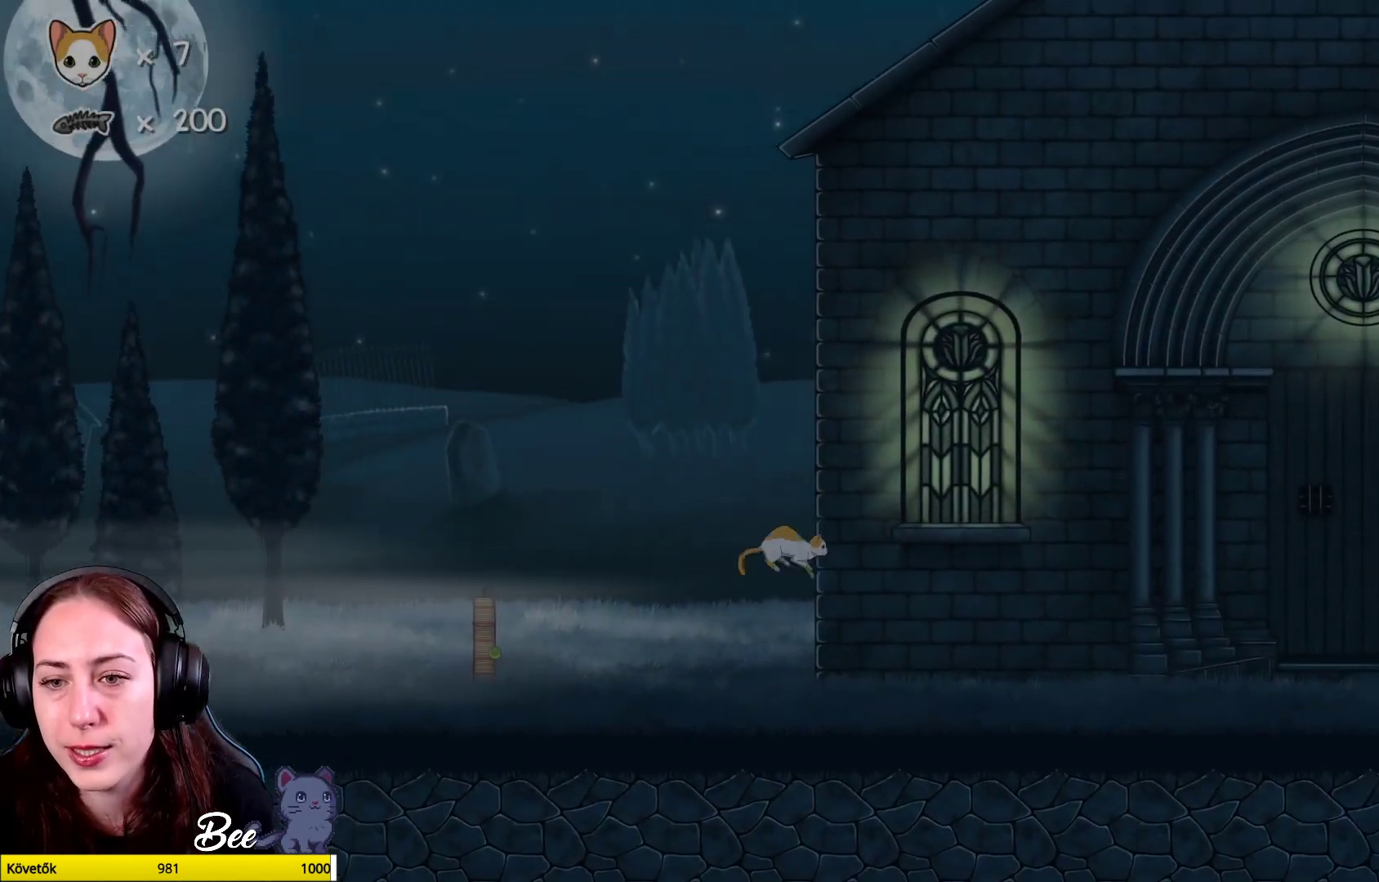
{"buttons": [], "left_stick": "center", "right_stick": "center", "events": [[167, "A", "up"], [383, "left_stick", "center"]]}
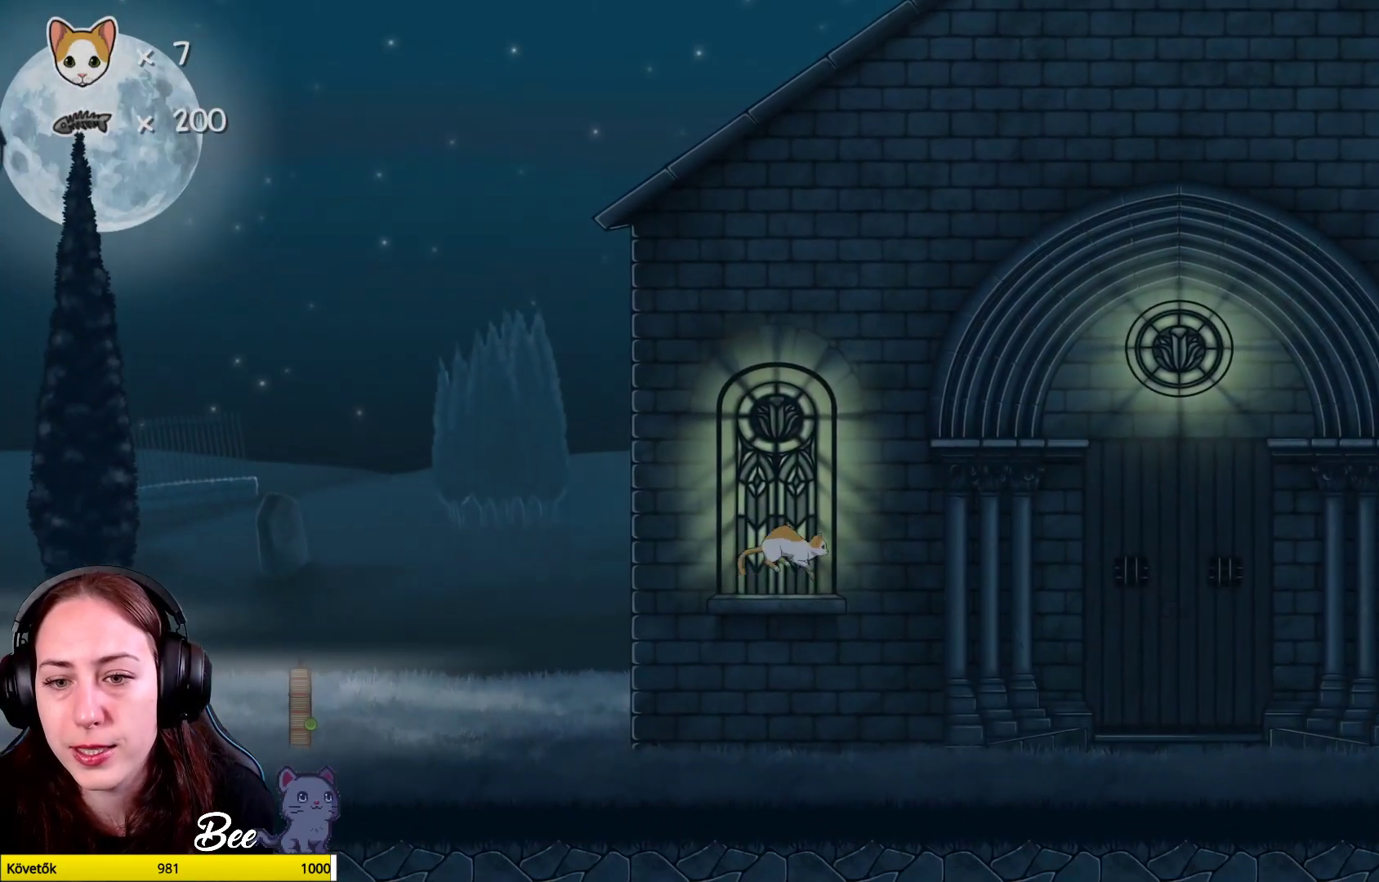
{"buttons": ["A"], "left_stick": "up-right", "right_stick": "center", "events": [[117, "A", "down"], [150, "left_stick", "up-right"], [317, "A", "up"], [367, "A", "down"]]}
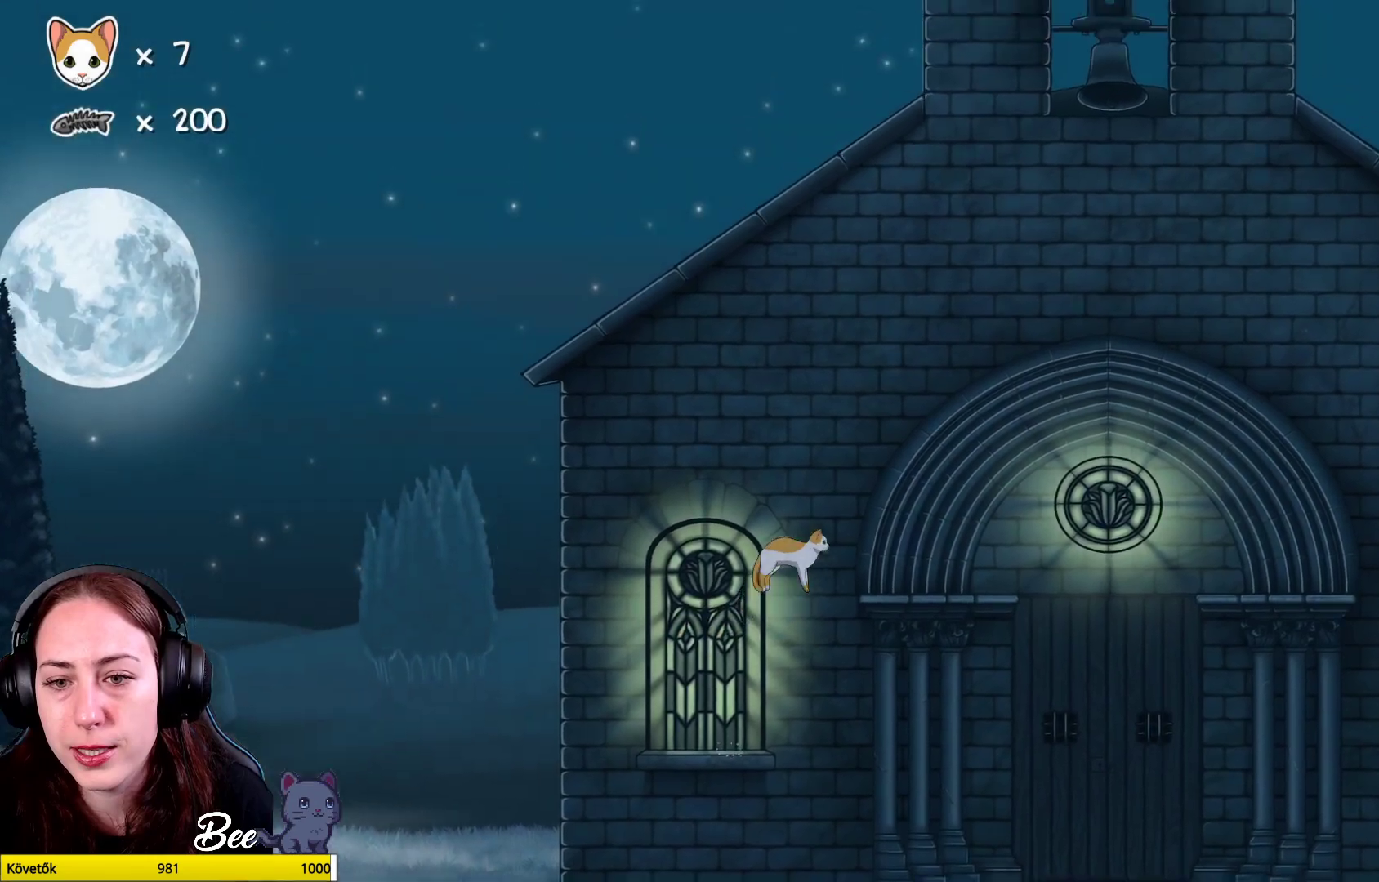
{"buttons": [], "left_stick": "center", "right_stick": "center", "events": [[67, "A", "up"], [300, "left_stick", "center"]]}
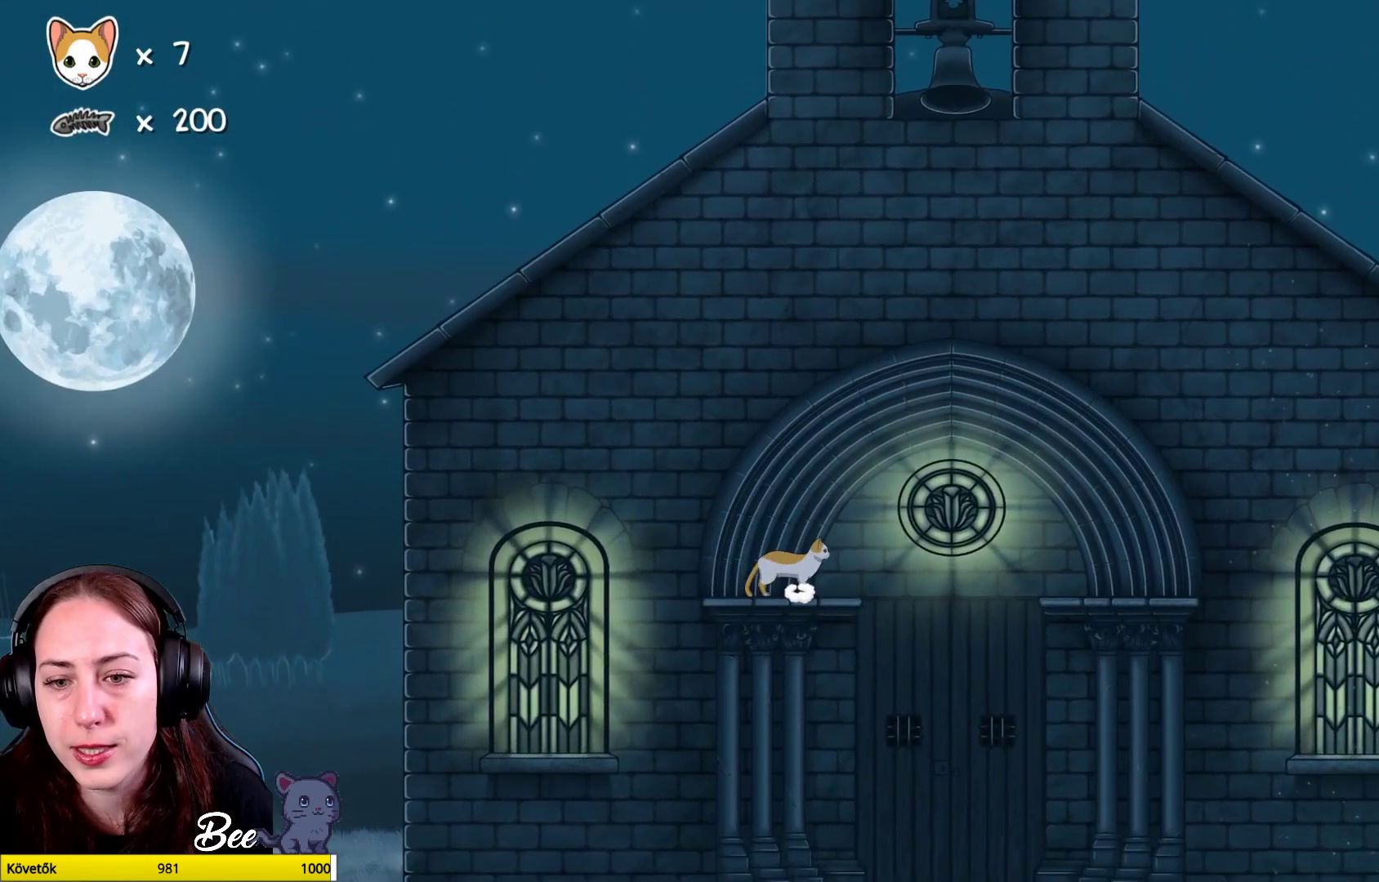
{"buttons": ["A"], "left_stick": "up-right", "right_stick": "center", "events": [[200, "left_stick", "right"], [300, "left_stick", "up-right"], [317, "A", "down"]]}
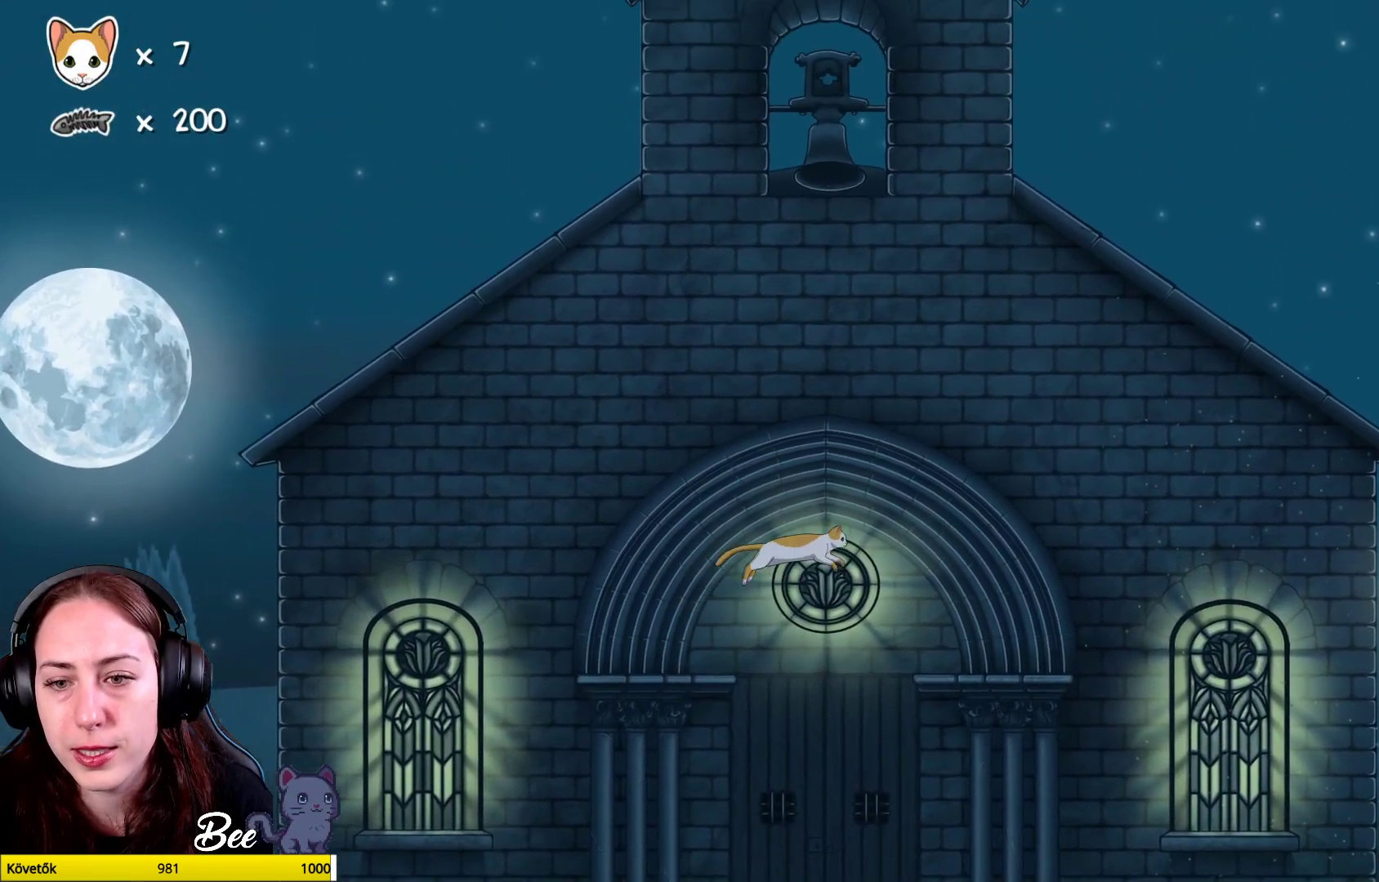
{"buttons": [], "left_stick": "center", "right_stick": "center", "events": [[17, "left_stick", "up"], [167, "A", "up"], [300, "left_stick", "center"]]}
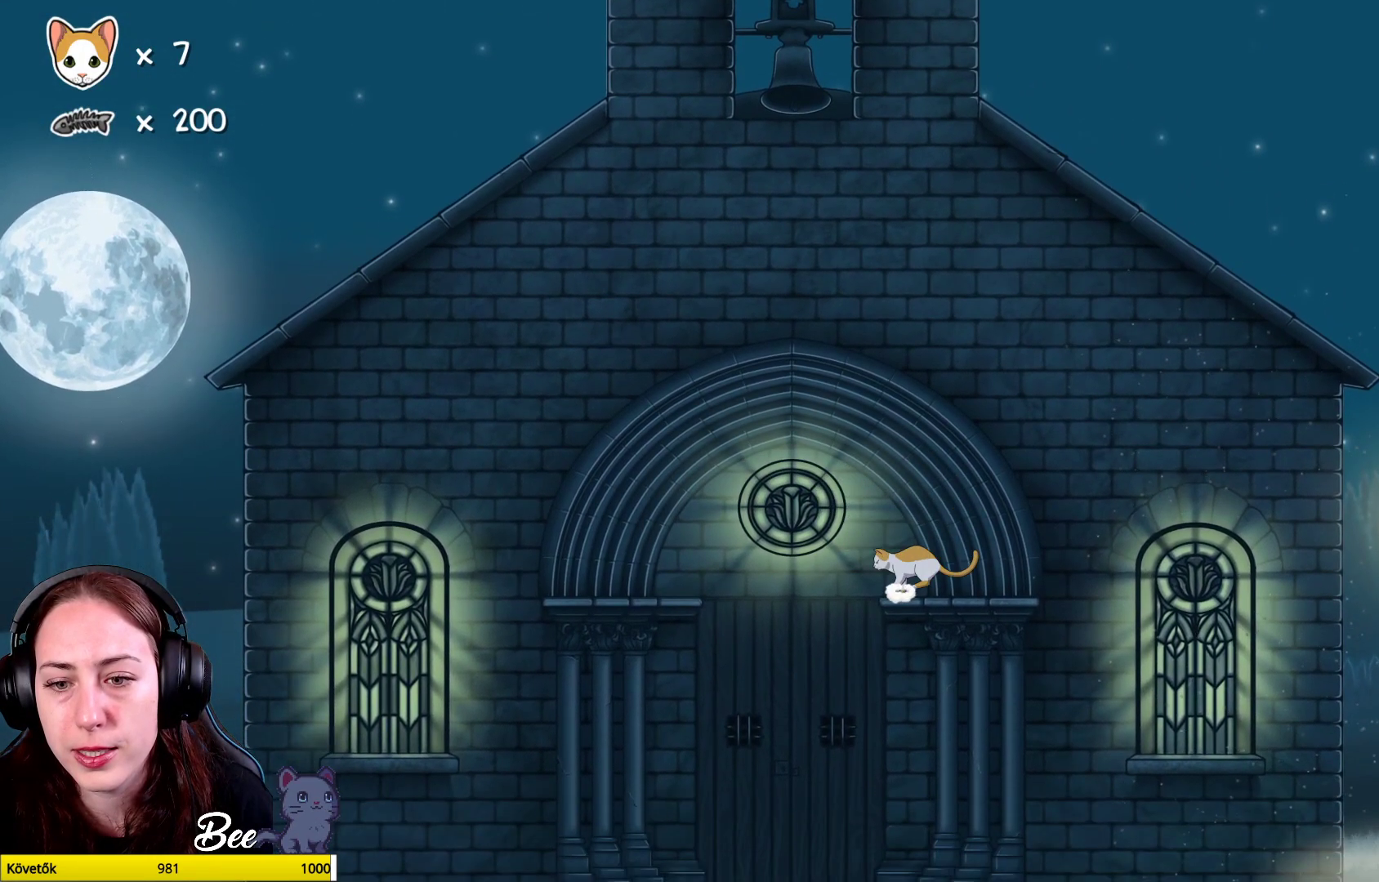
{"buttons": ["R1"], "left_stick": "up", "right_stick": "center", "events": [[350, "R1", "down"], [433, "left_stick", "up"]]}
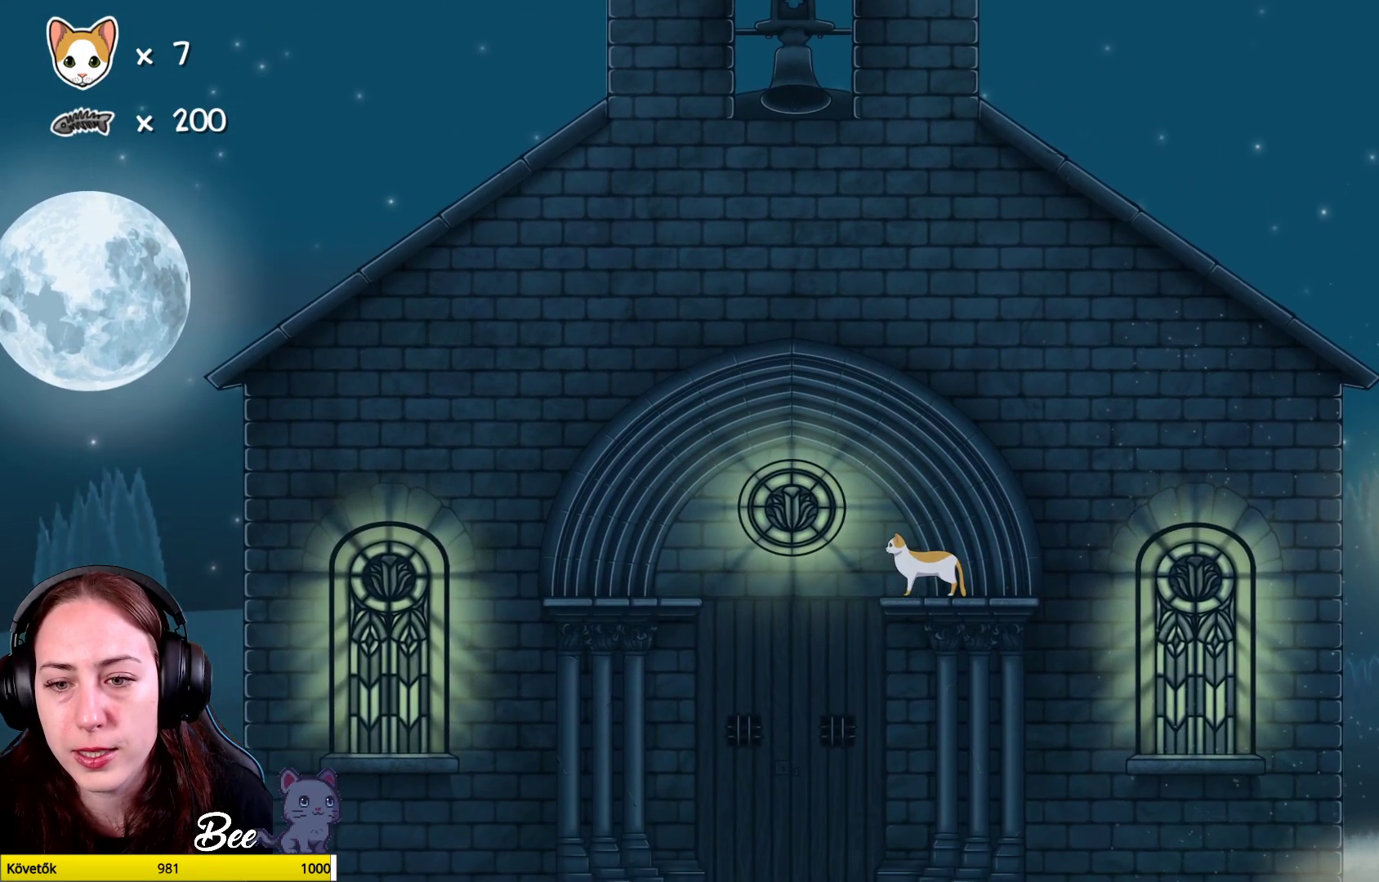
{"buttons": ["R1"], "left_stick": "up", "right_stick": "center", "events": []}
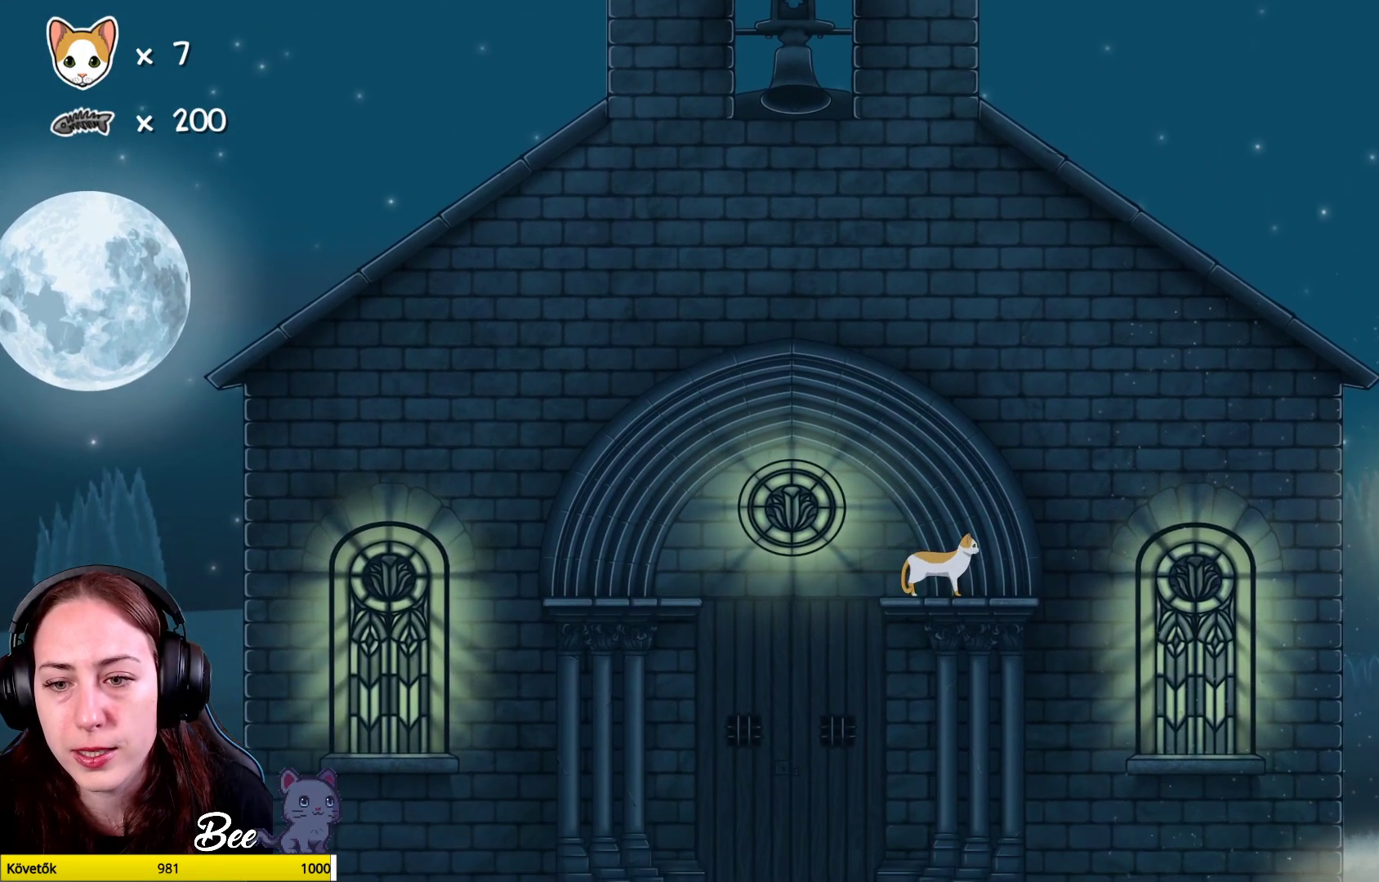
{"buttons": [], "left_stick": "center", "right_stick": "center", "events": [[417, "R1", "up"], [500, "left_stick", "center"]]}
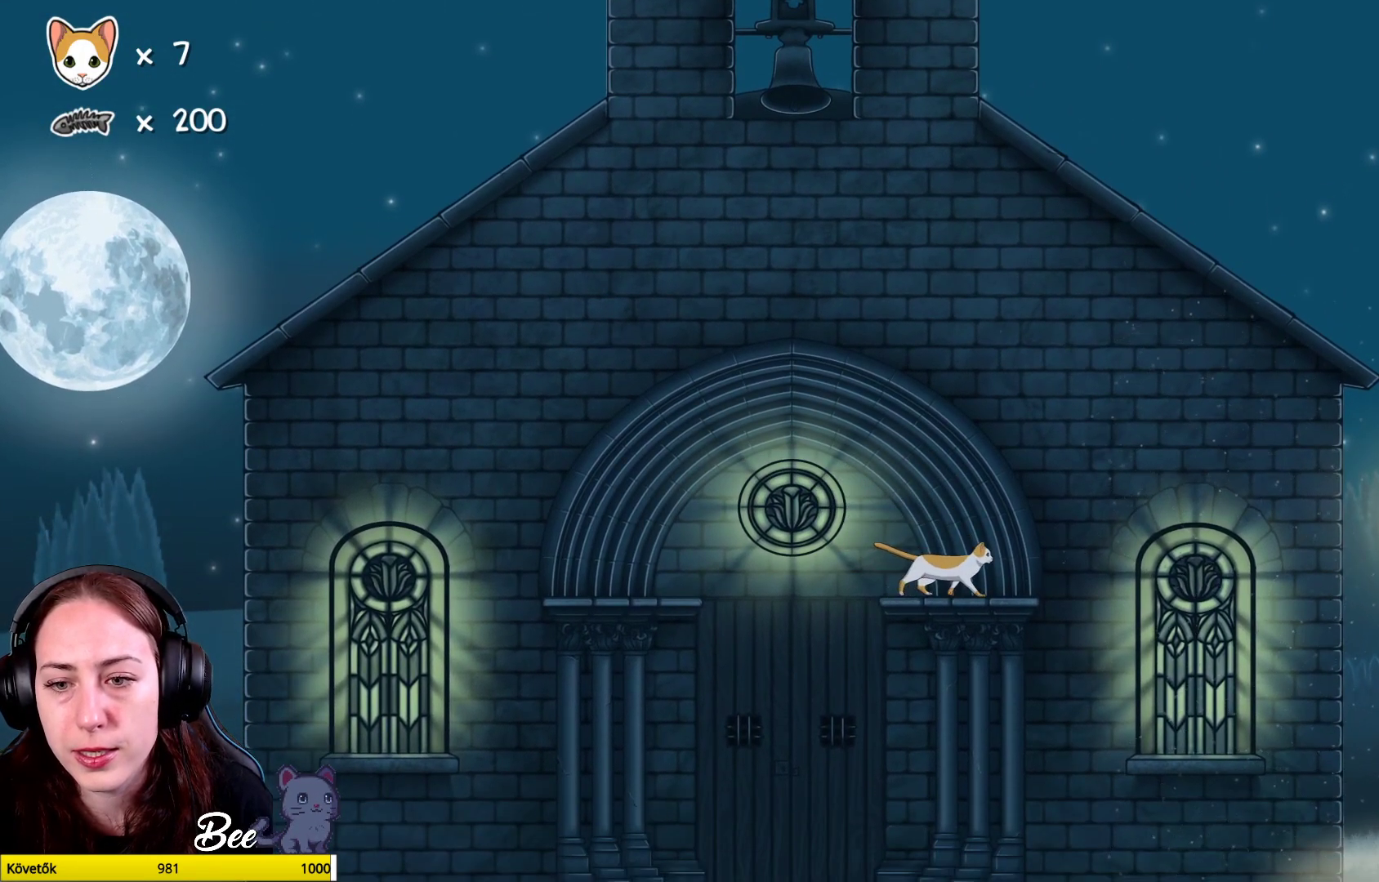
{"buttons": [], "left_stick": "center", "right_stick": "center", "events": [[150, "left_stick", "up-right"], [400, "left_stick", "center"]]}
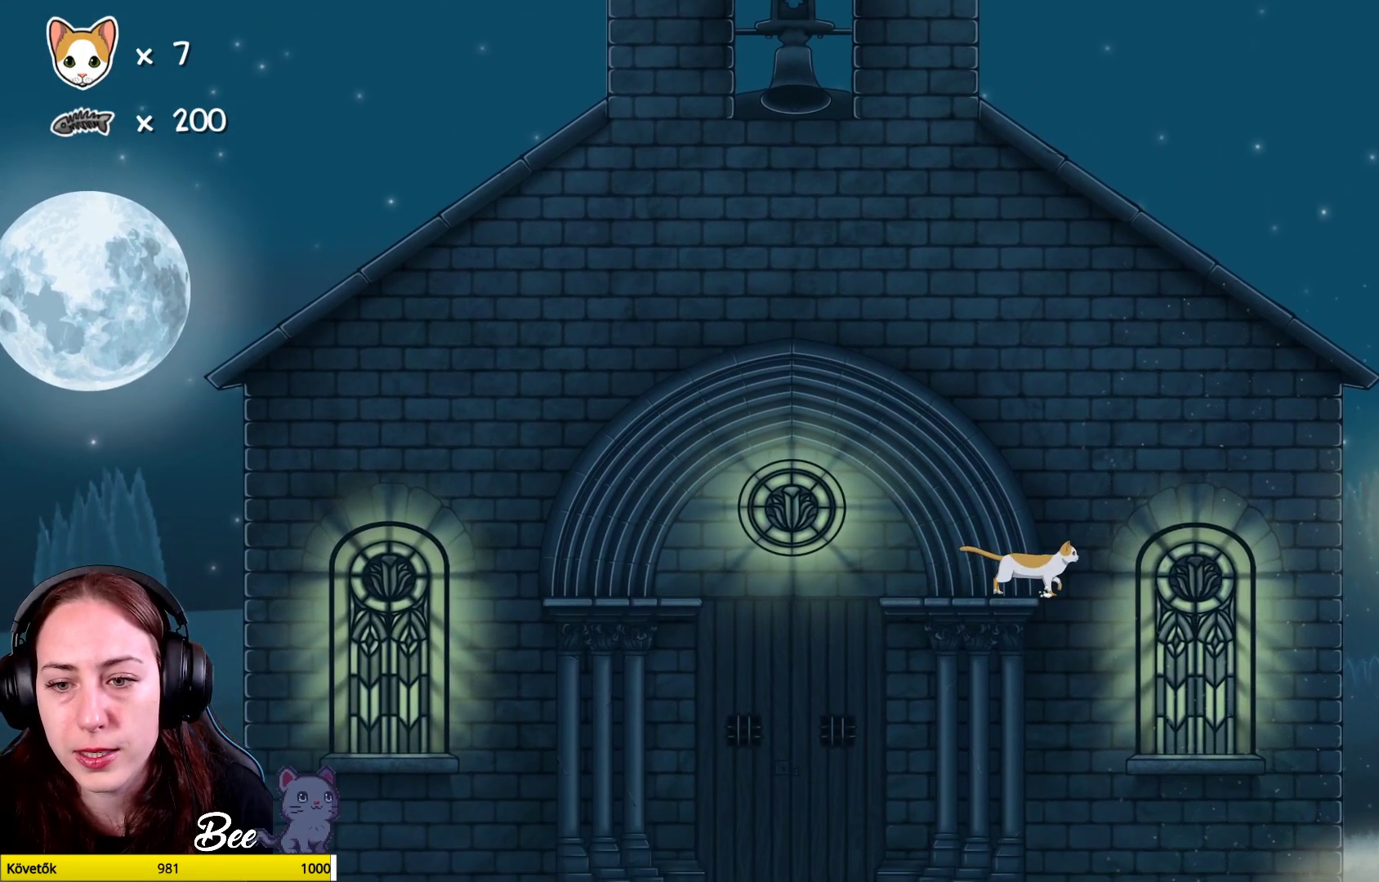
{"buttons": ["R1"], "left_stick": "up-left", "right_stick": "center", "events": [[67, "R1", "down"], [283, "left_stick", "up-left"]]}
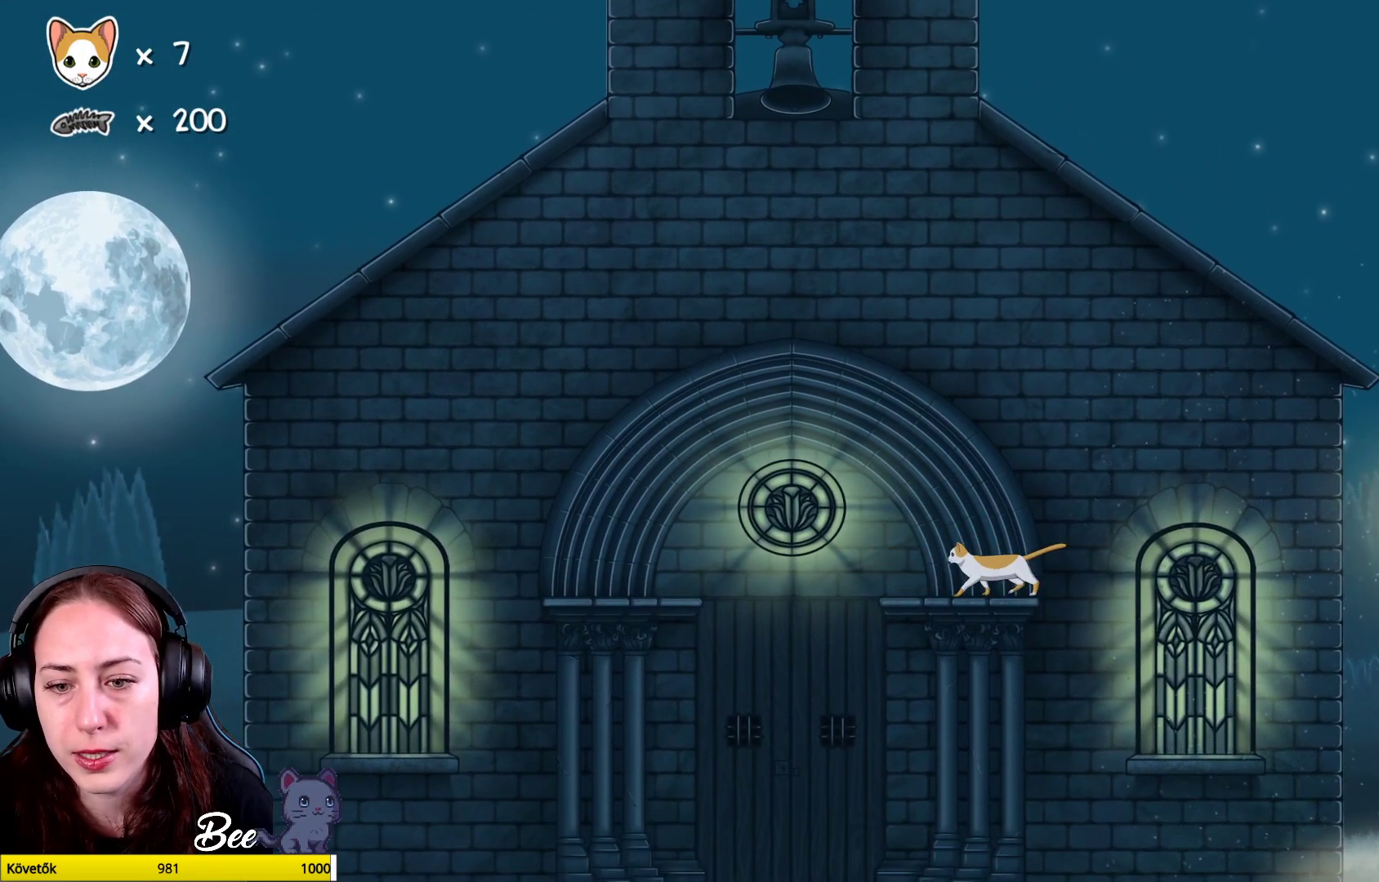
{"buttons": [], "left_stick": "center", "right_stick": "center", "events": [[450, "left_stick", "center"], [483, "R1", "up"]]}
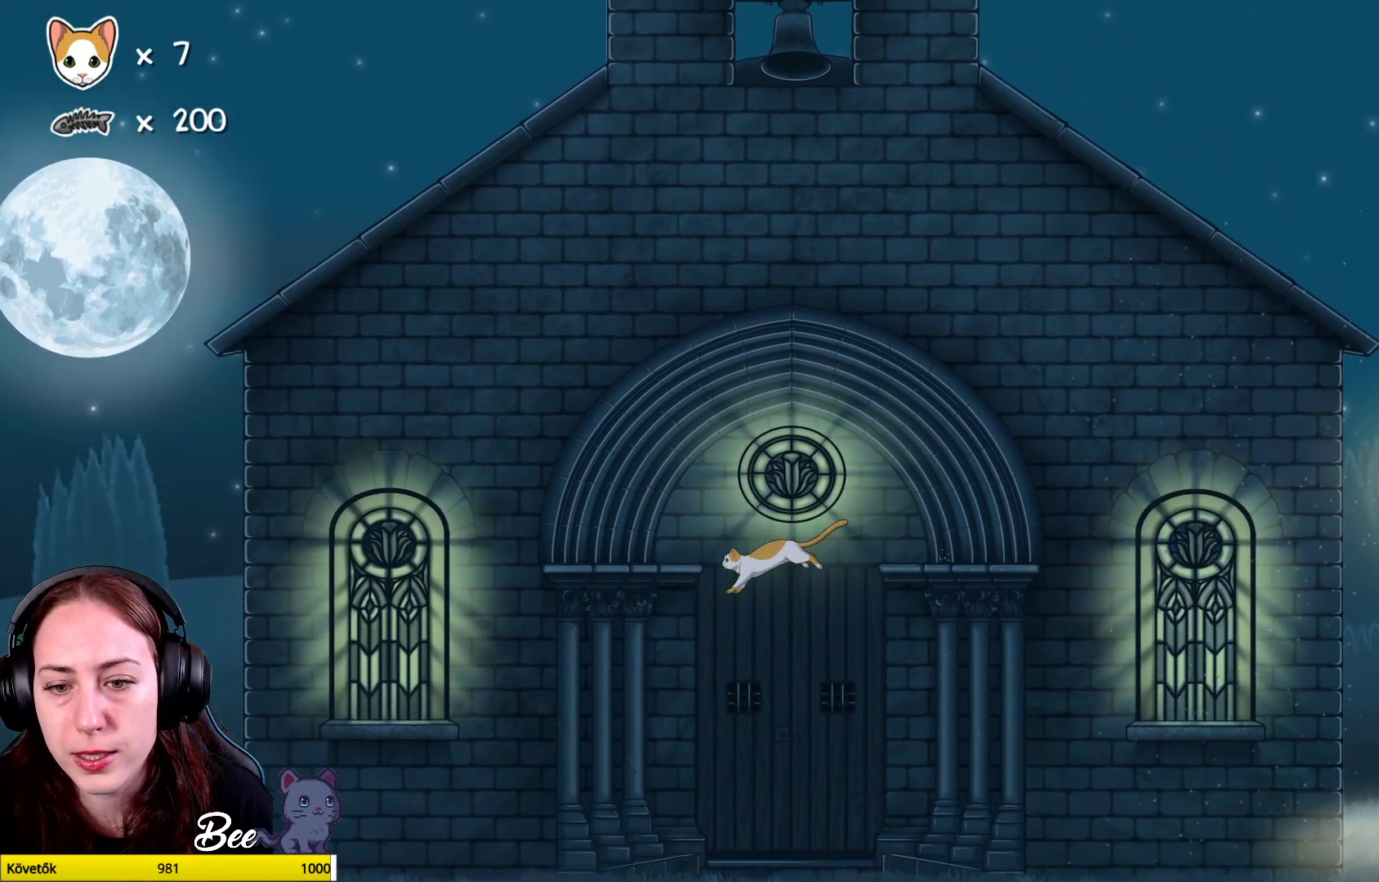
{"buttons": ["R1"], "left_stick": "up", "right_stick": "center", "events": [[83, "R1", "down"], [100, "left_stick", "up-right"], [350, "left_stick", "up"]]}
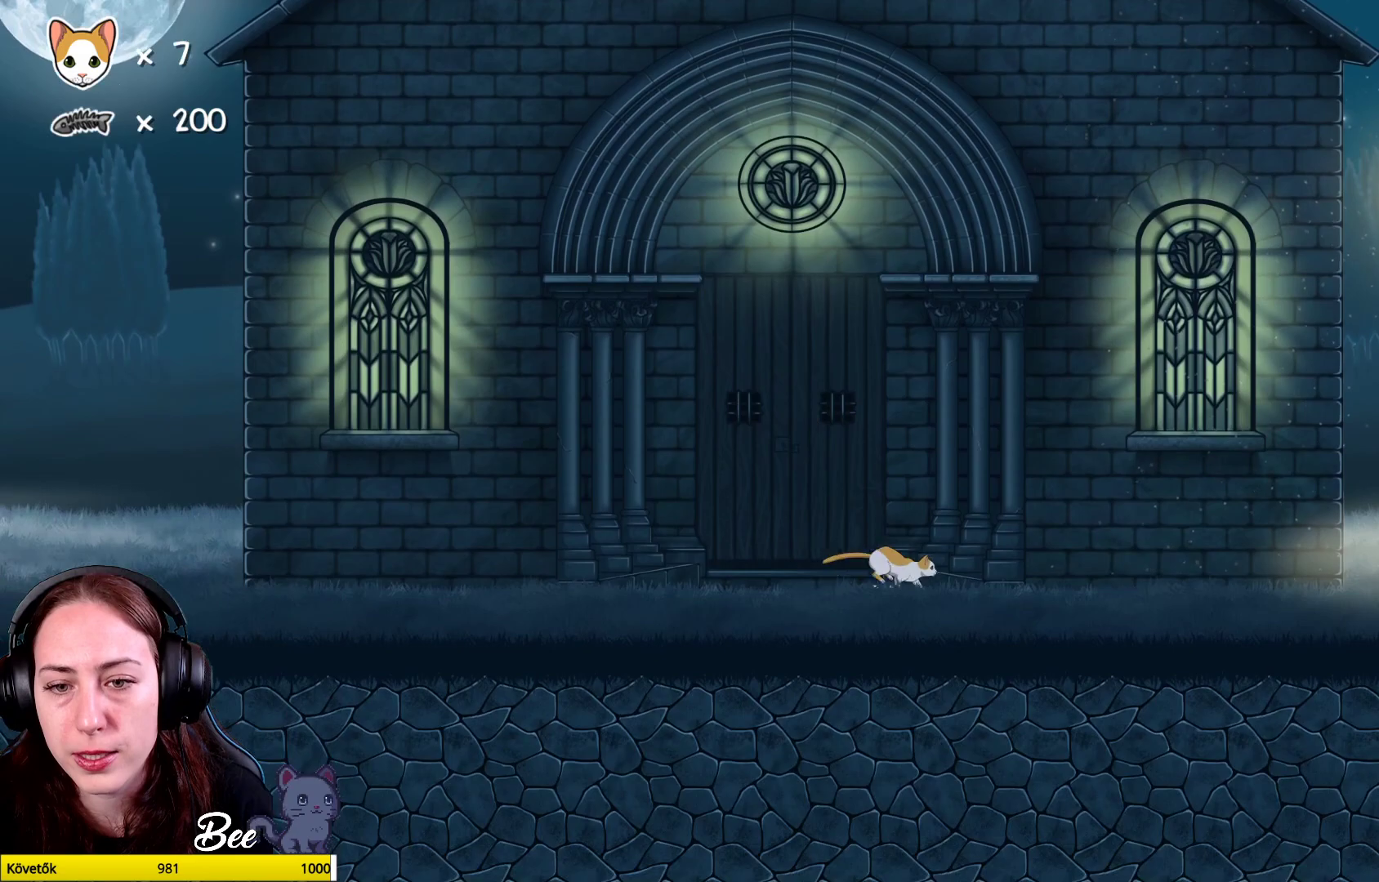
{"buttons": ["R1"], "left_stick": "up-right", "right_stick": "center", "events": [[183, "left_stick", "up-right"]]}
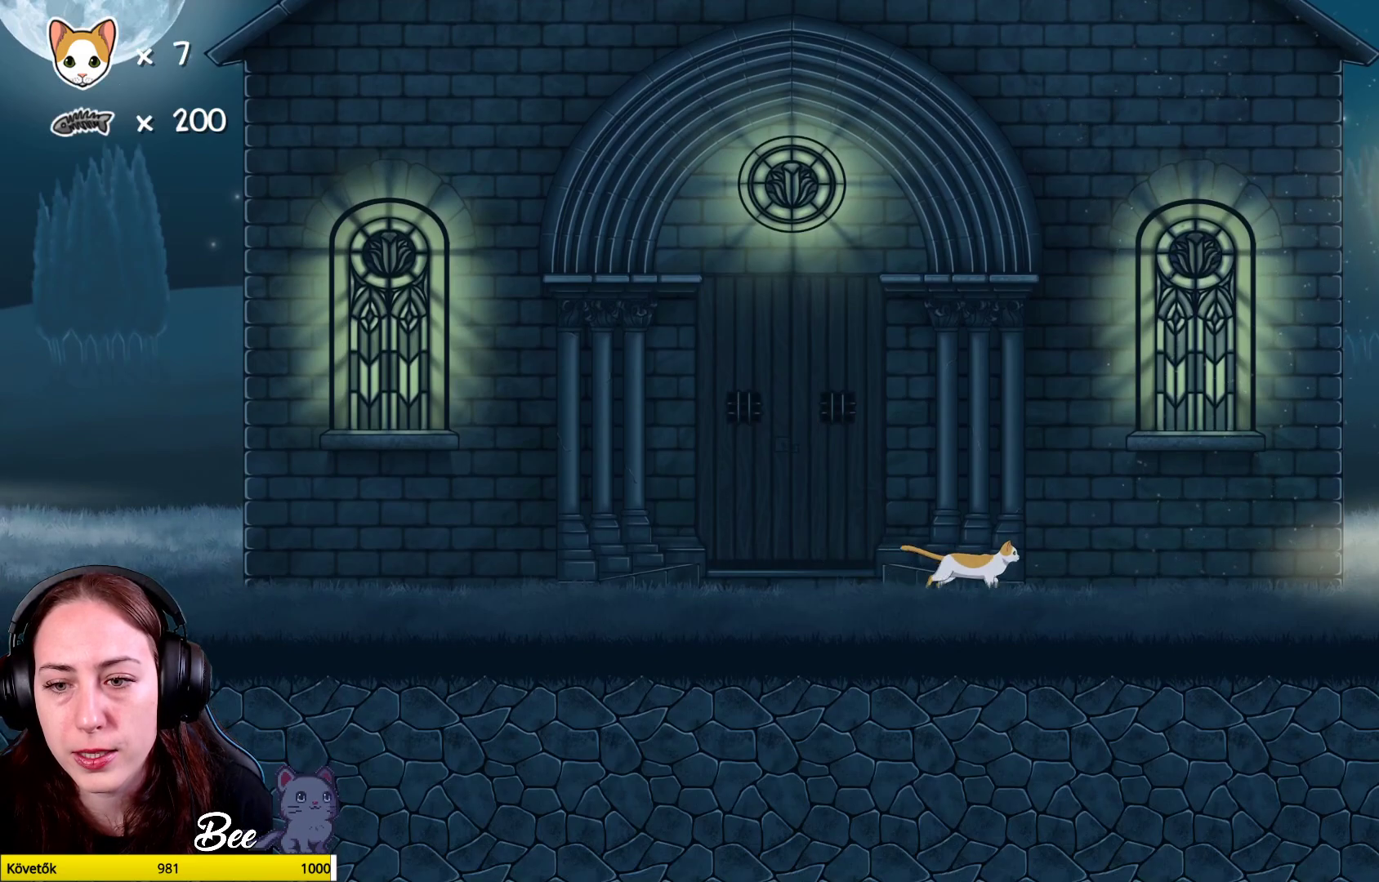
{"buttons": ["A"], "left_stick": "up", "right_stick": "center", "events": [[117, "R1", "up"], [167, "A", "down"], [200, "left_stick", "up"], [367, "A", "up"], [433, "A", "down"]]}
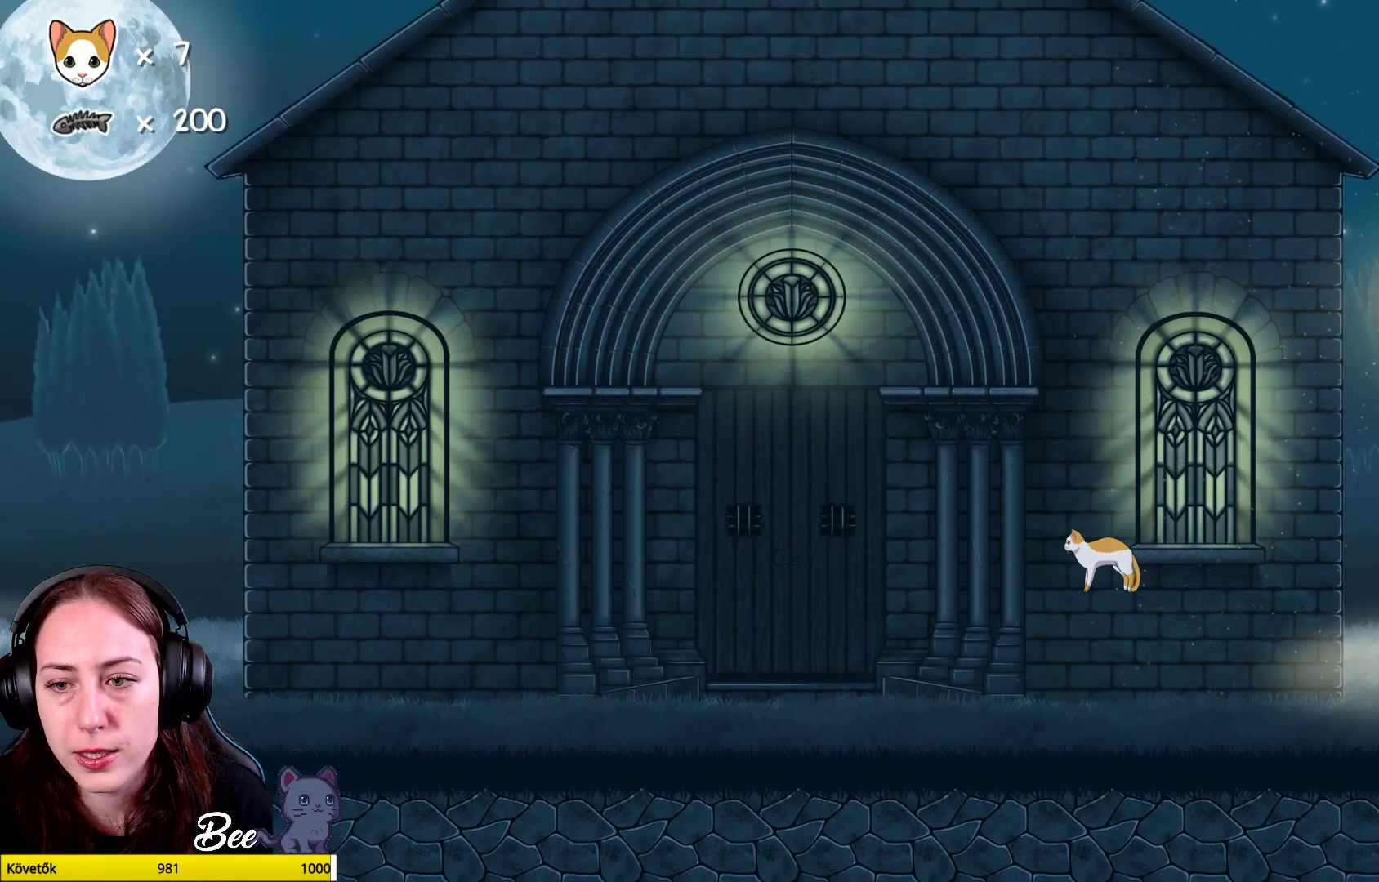
{"buttons": [], "left_stick": "up-right", "right_stick": "center", "events": [[117, "A", "up"], [283, "left_stick", "up-right"]]}
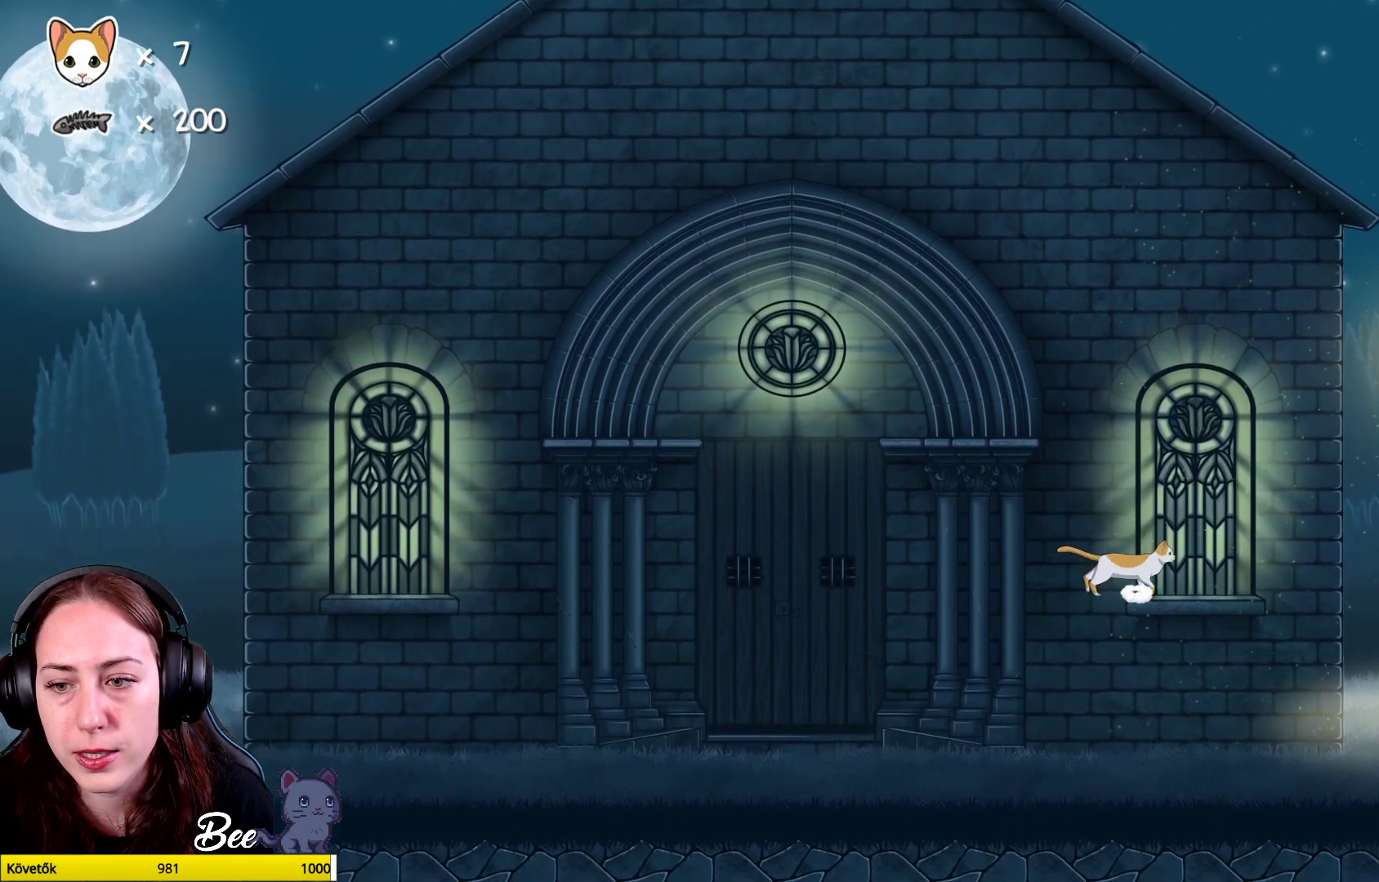
{"buttons": [], "left_stick": "center", "right_stick": "center", "events": [[150, "left_stick", "center"]]}
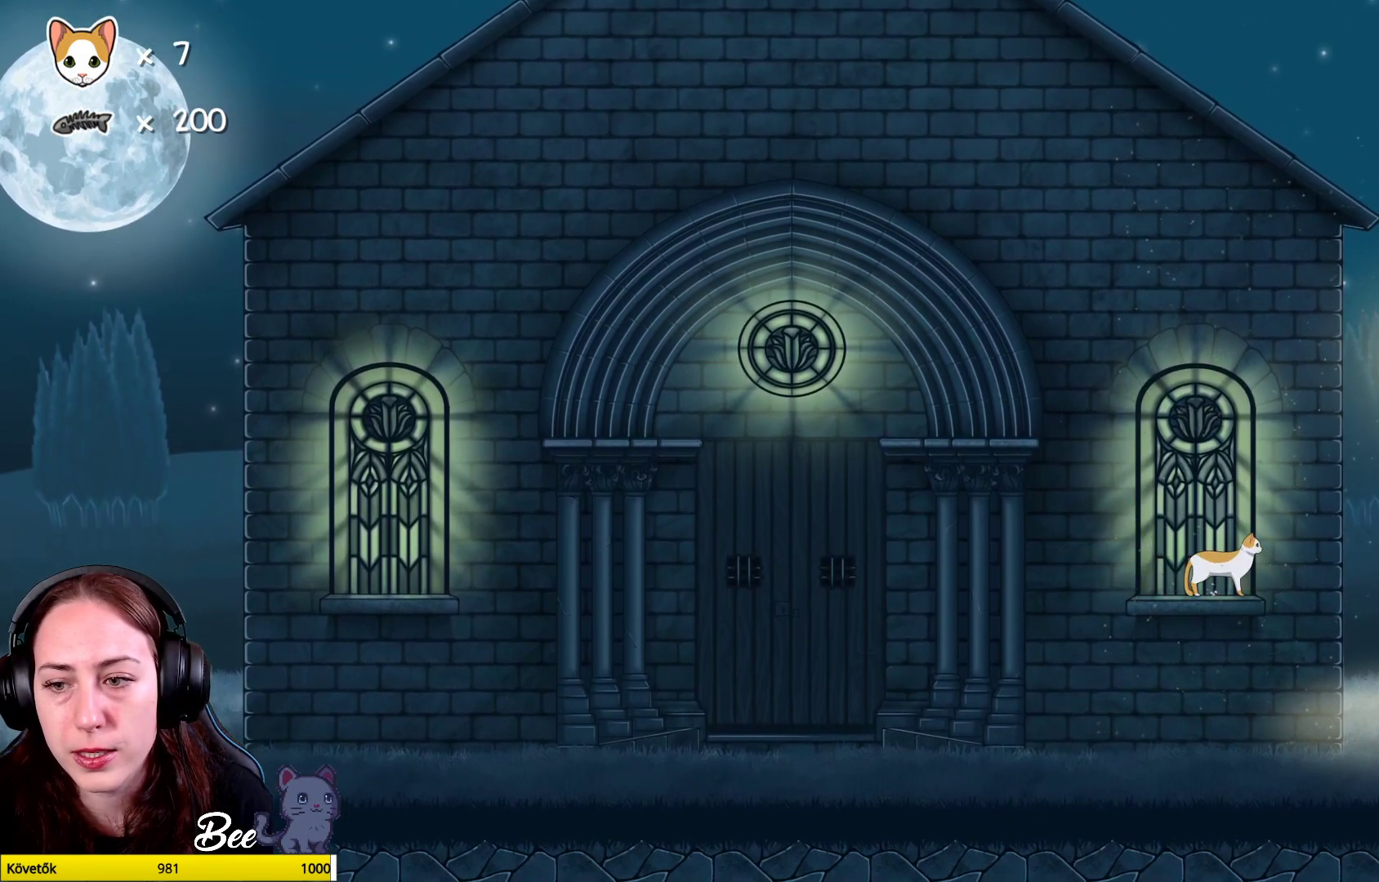
{"buttons": ["A"], "left_stick": "up", "right_stick": "center", "events": [[50, "left_stick", "up-left"], [117, "A", "down"], [283, "left_stick", "up"], [317, "A", "up"], [367, "A", "down"]]}
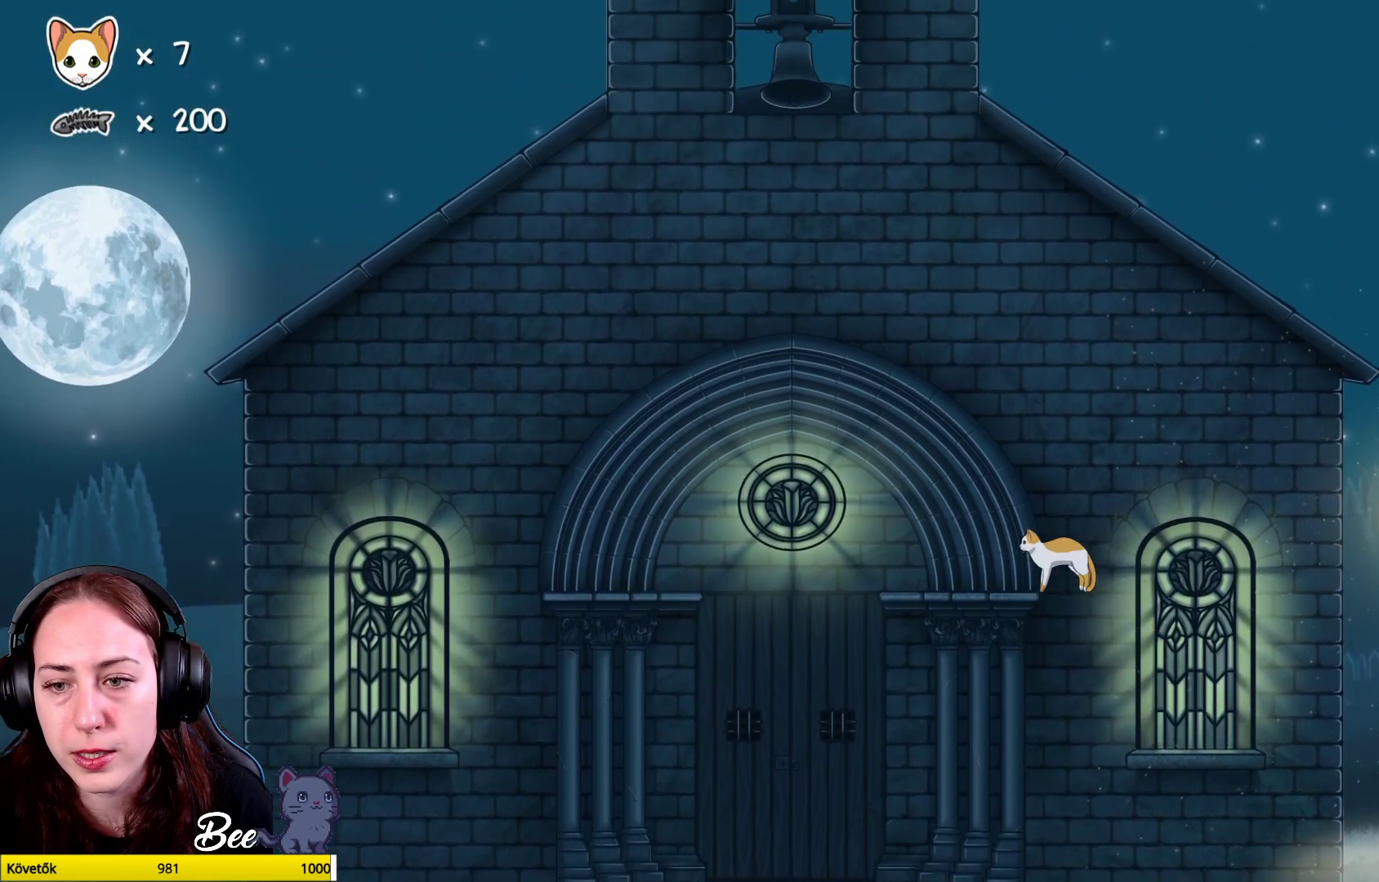
{"buttons": [], "left_stick": "center", "right_stick": "center", "events": [[33, "A", "up"], [117, "left_stick", "up-left"], [367, "left_stick", "center"]]}
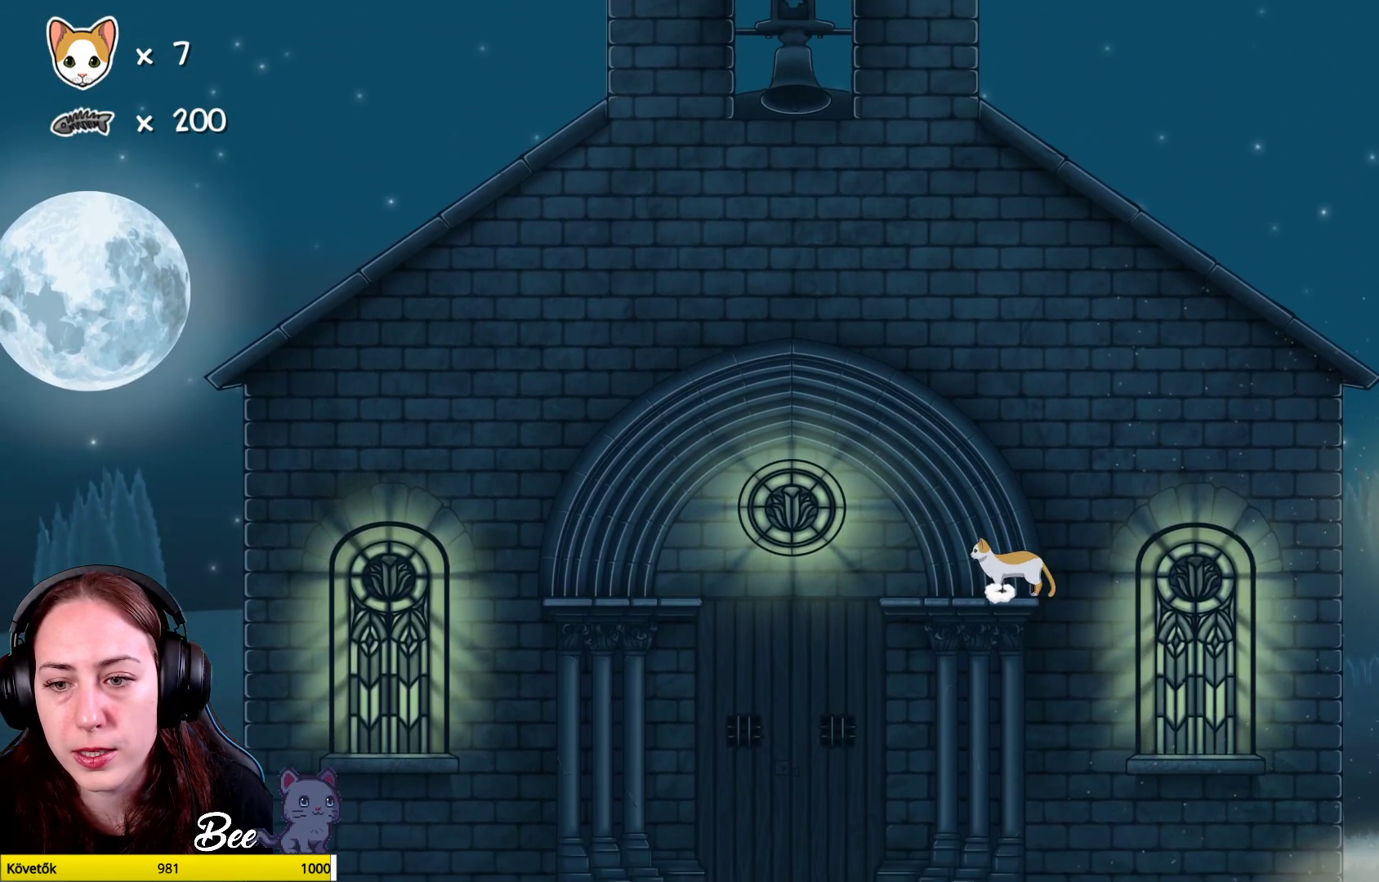
{"buttons": ["A"], "left_stick": "left", "right_stick": "center", "events": [[133, "left_stick", "left"], [400, "A", "down"]]}
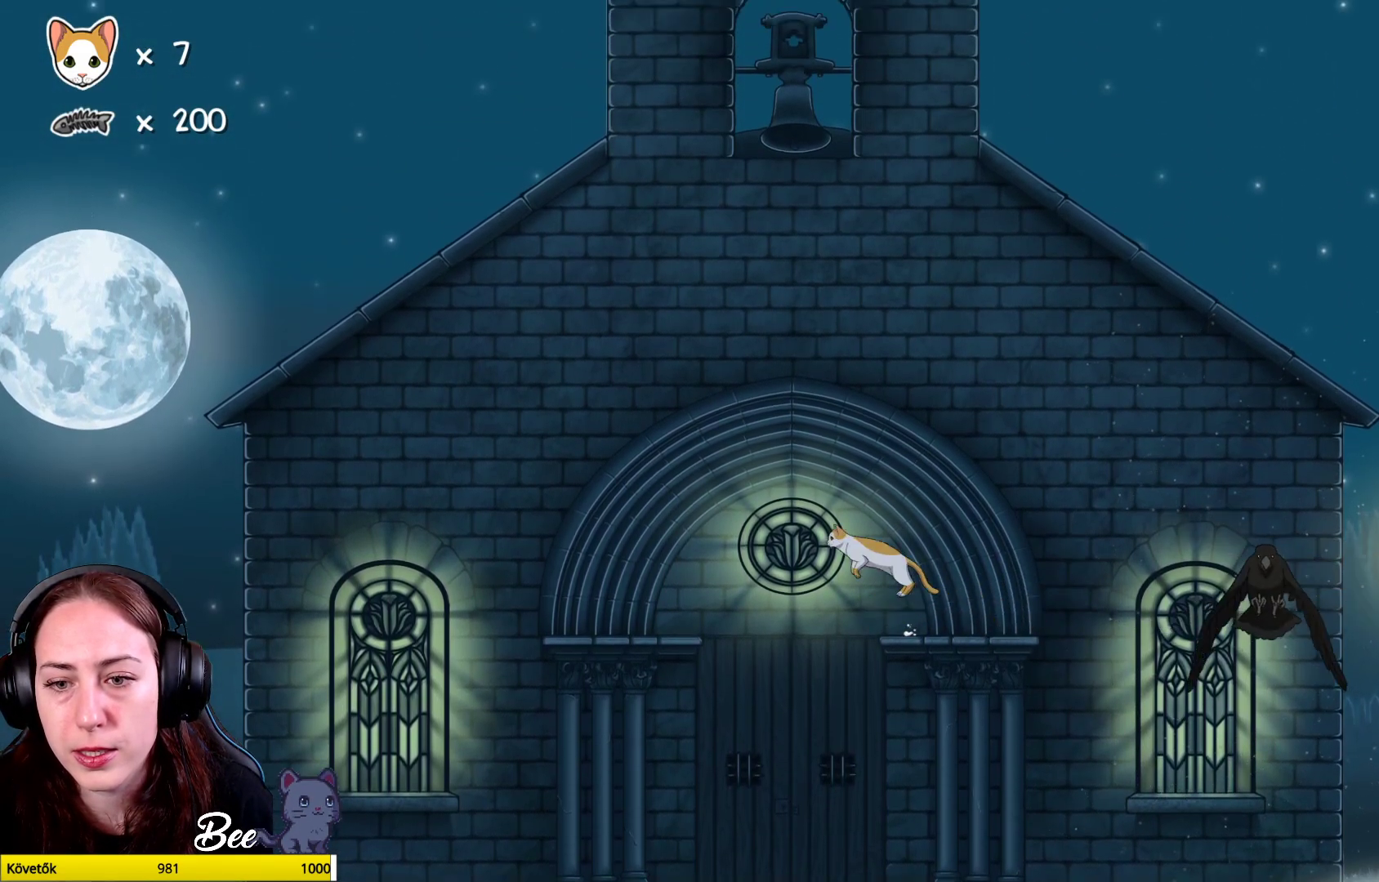
{"buttons": [], "left_stick": "center", "right_stick": "center", "events": [[133, "A", "up"], [183, "A", "down"], [300, "A", "up"], [450, "left_stick", "center"]]}
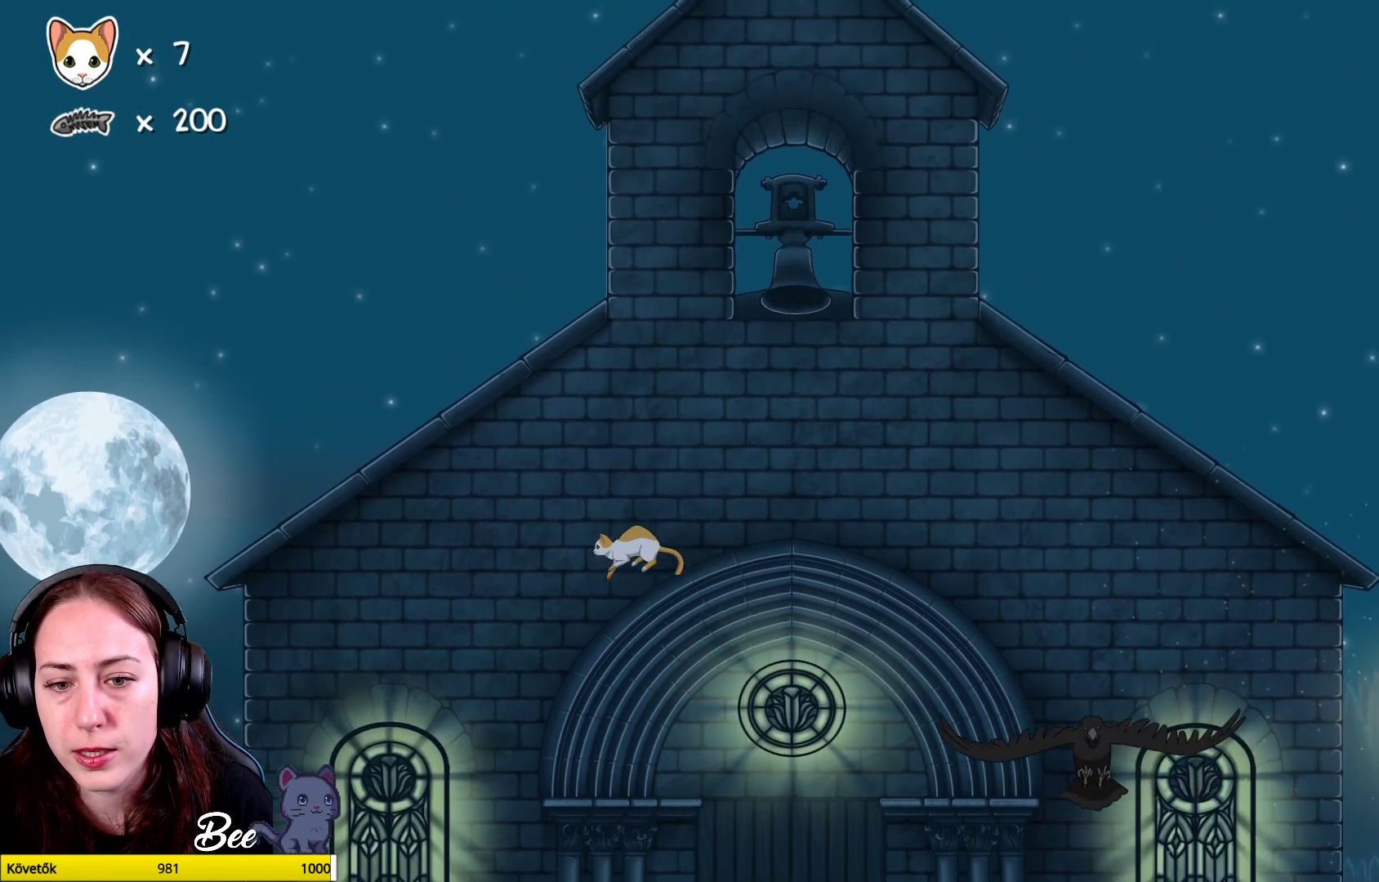
{"buttons": [], "left_stick": "center", "right_stick": "center", "events": []}
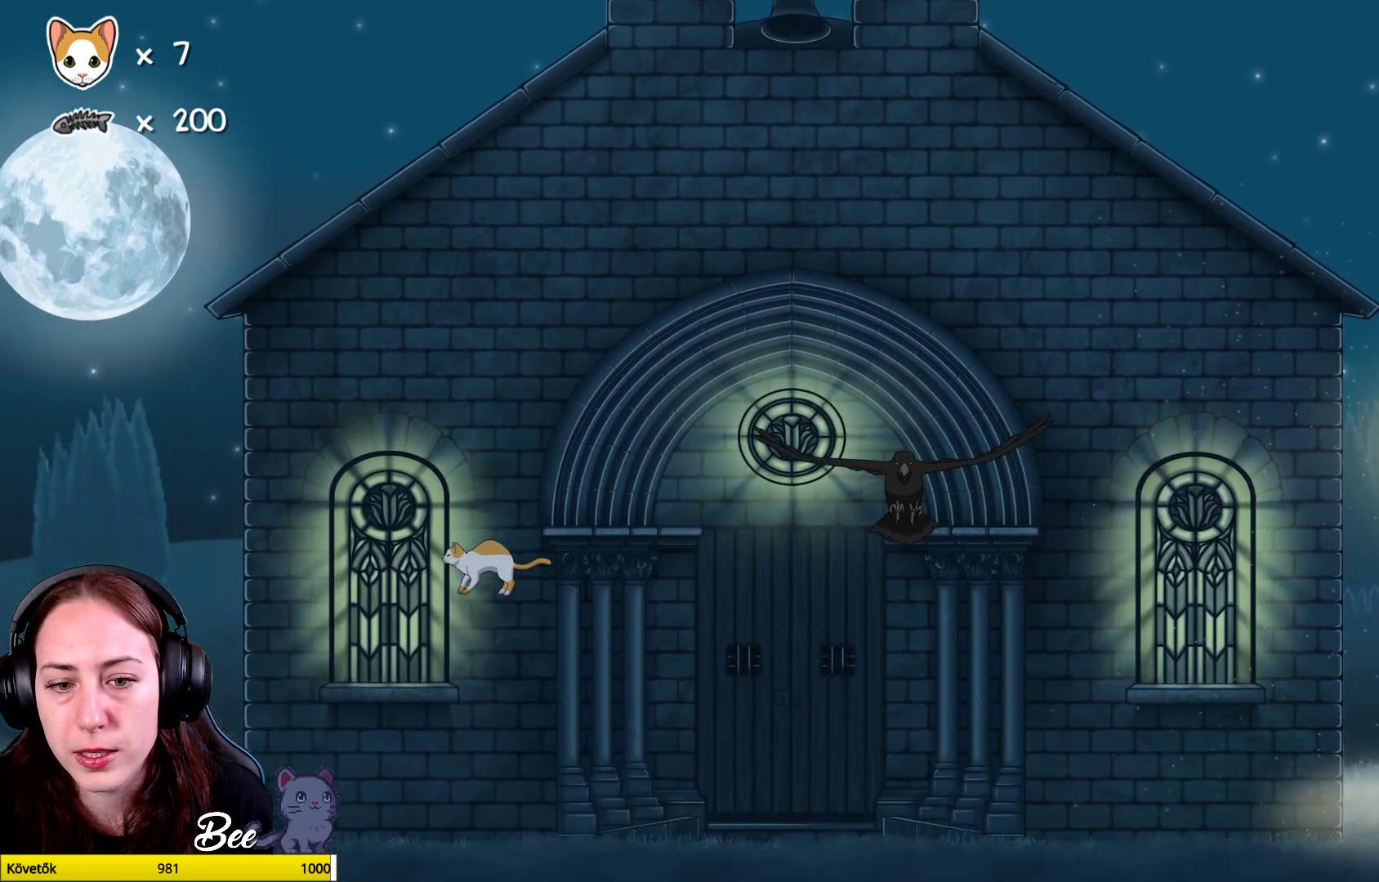
{"buttons": [], "left_stick": "right", "right_stick": "center", "events": [[150, "left_stick", "right"]]}
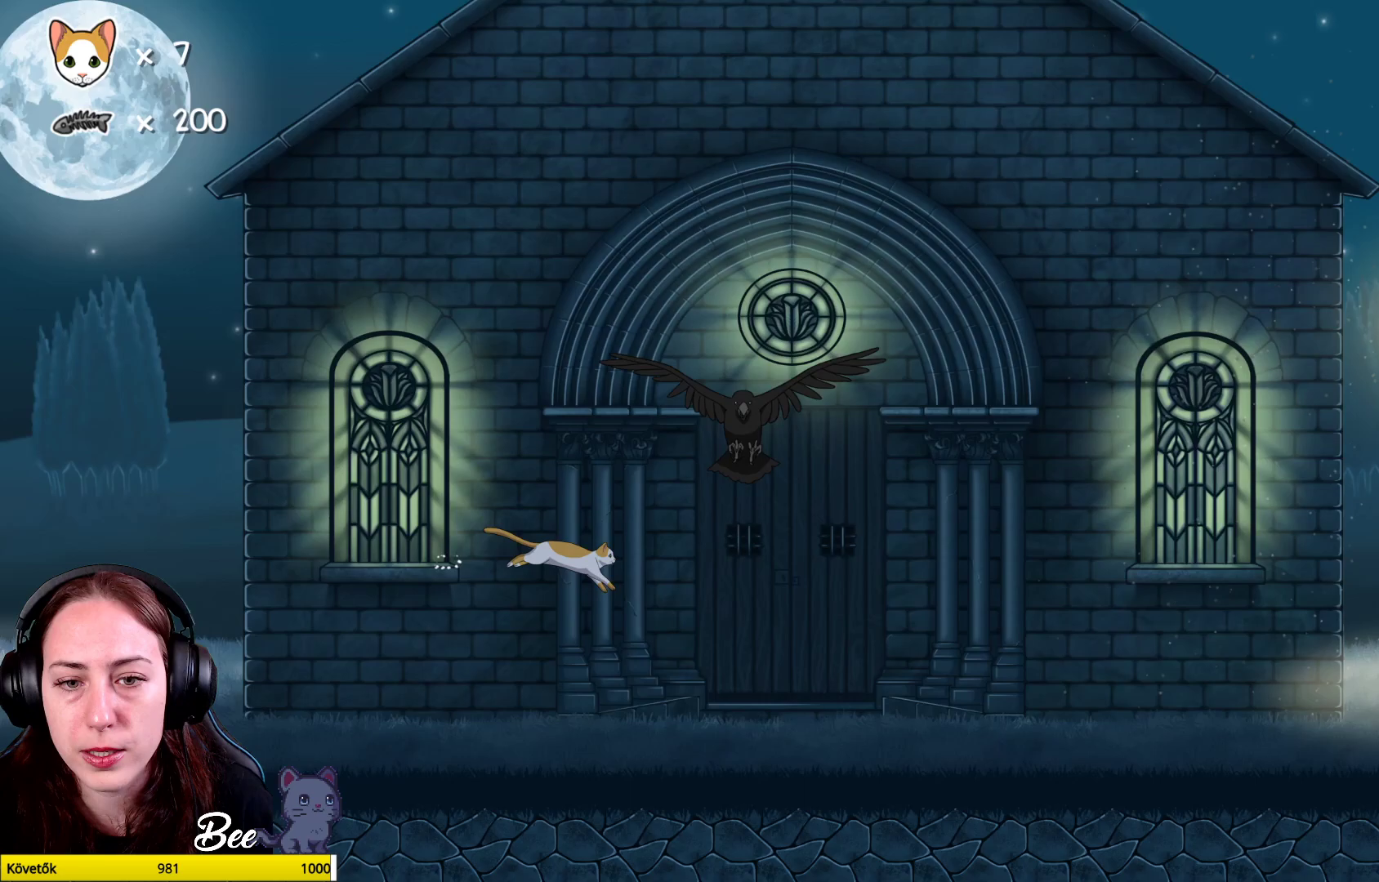
{"buttons": [], "left_stick": "right", "right_stick": "center", "events": []}
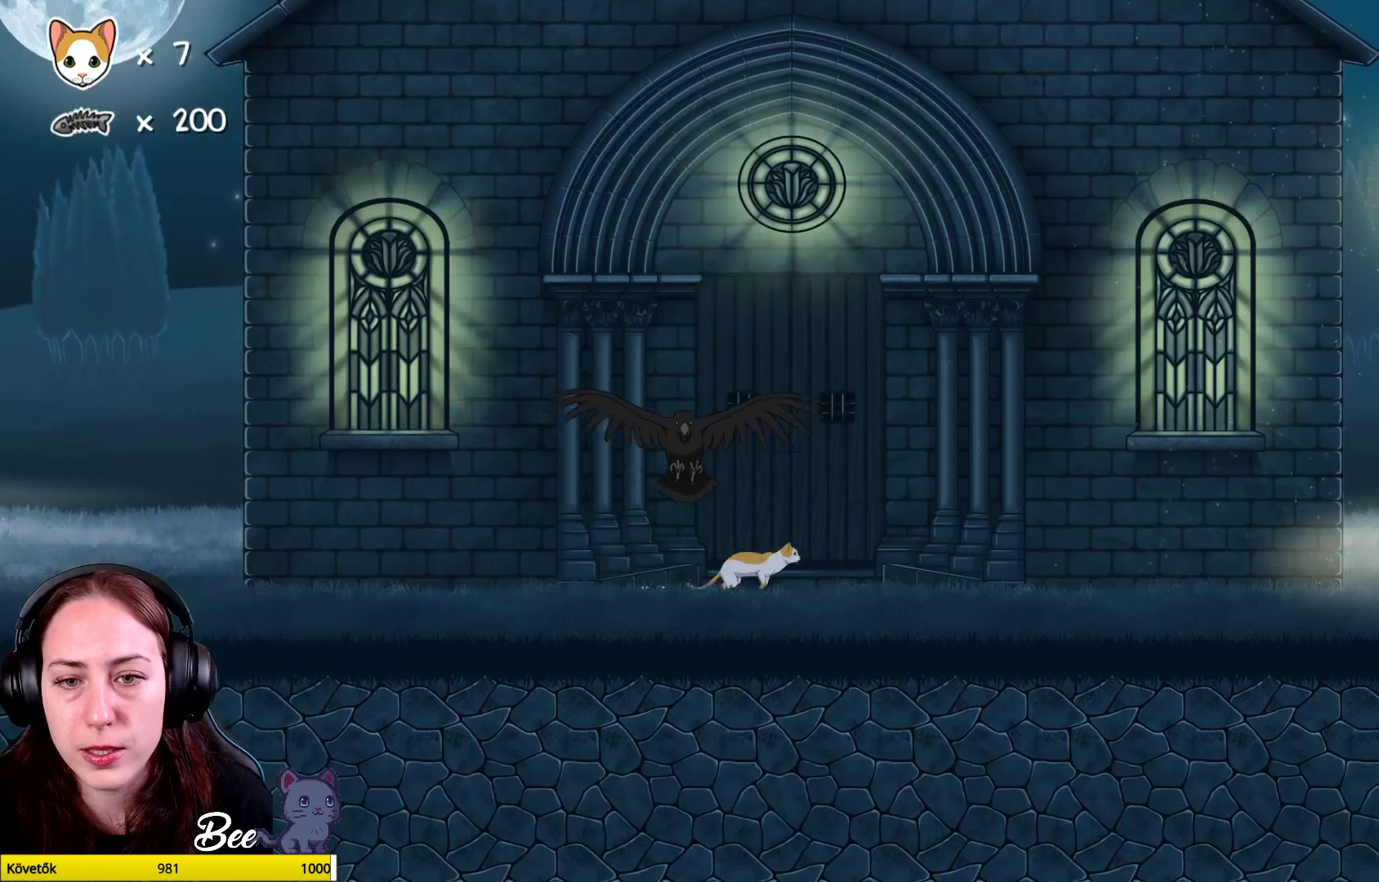
{"buttons": ["A"], "left_stick": "right", "right_stick": "center", "events": [[167, "A", "down"], [317, "A", "up"], [433, "A", "down"]]}
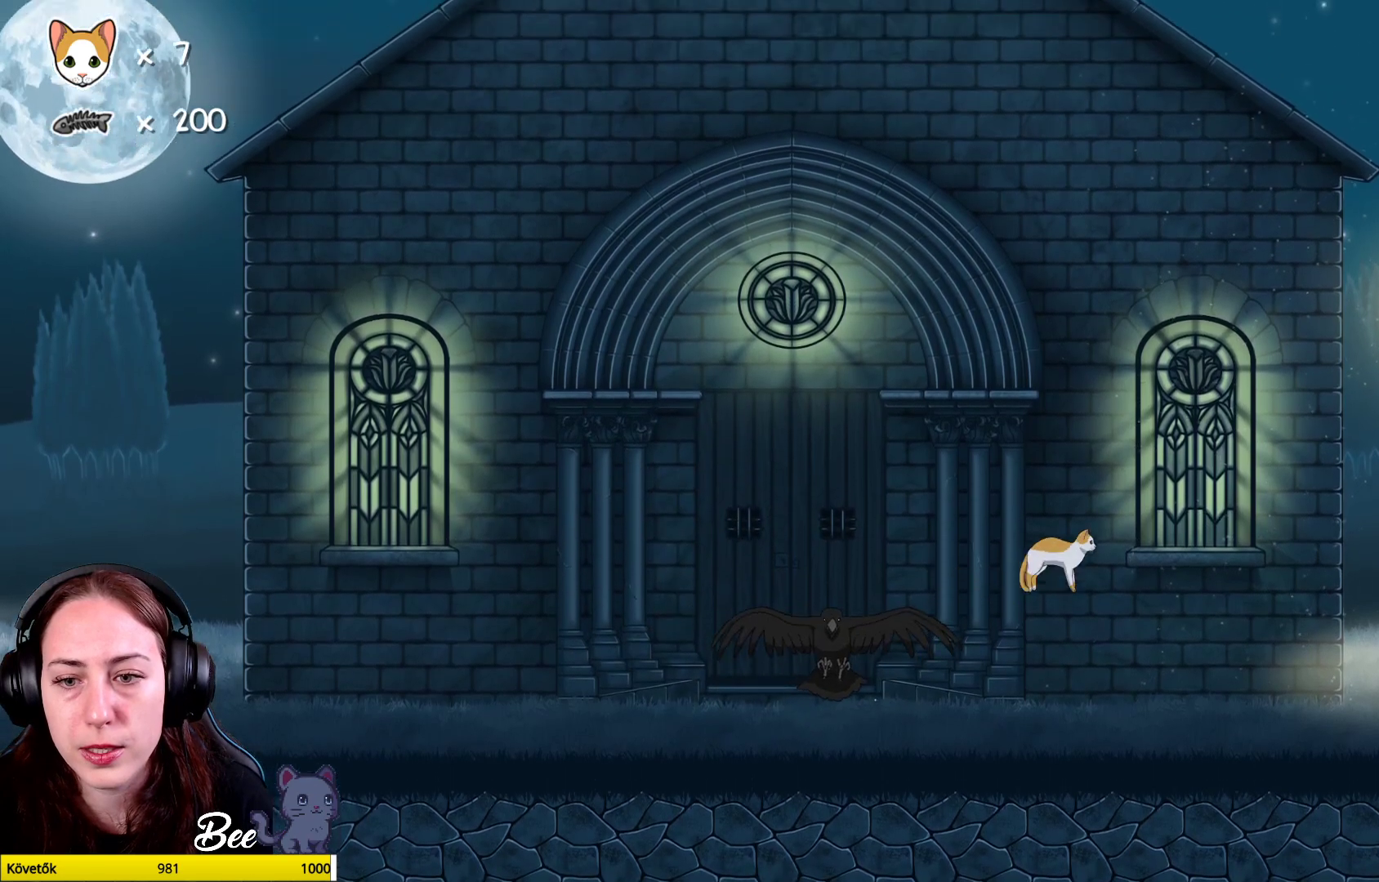
{"buttons": [], "left_stick": "up-left", "right_stick": "center", "events": [[67, "A", "up"], [383, "left_stick", "up-left"]]}